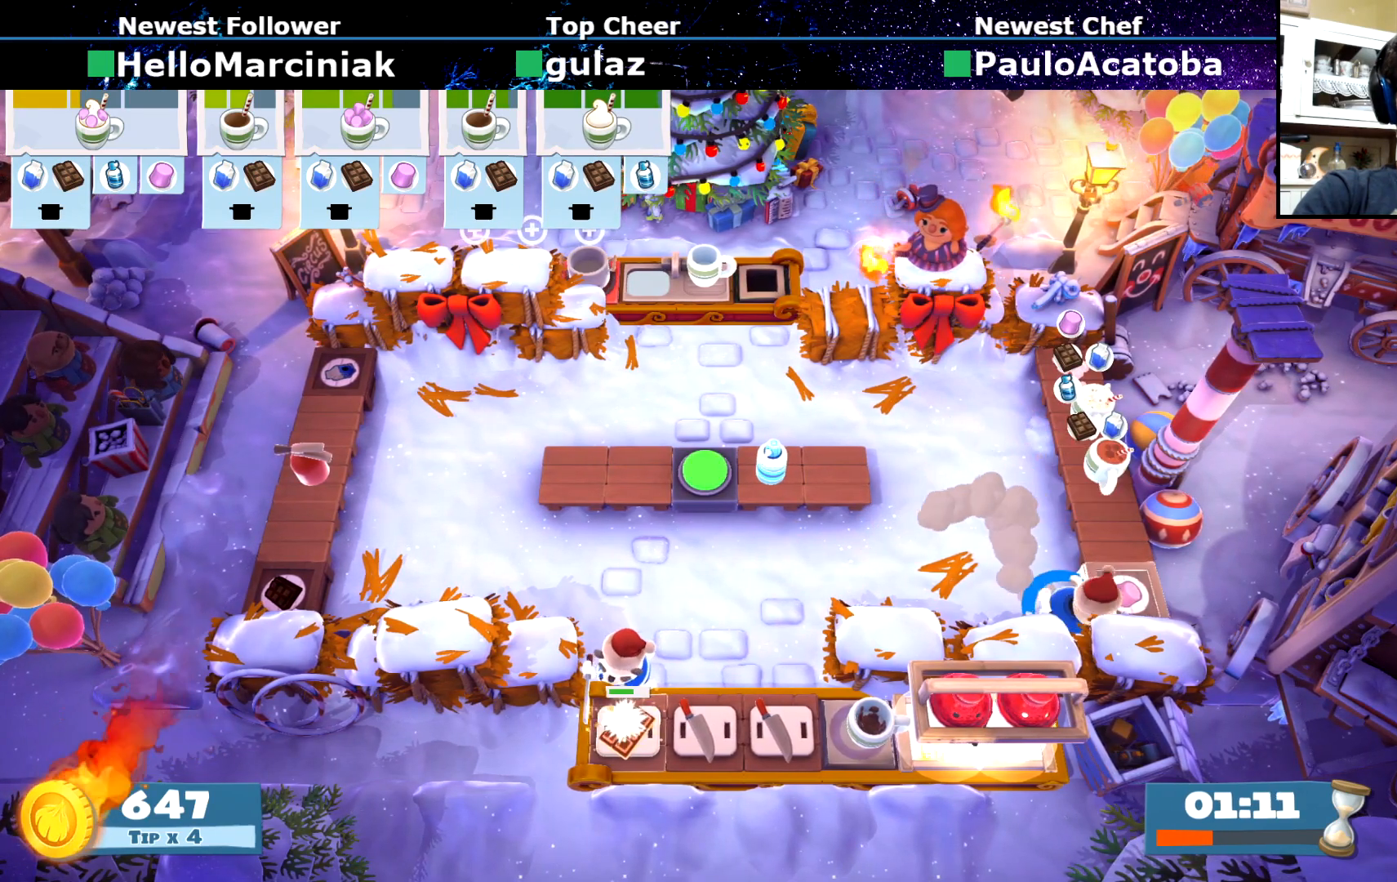
Gameplay with a controller (PlayStation layout); each line is a JSON object with the inputs held at the frame after it. "events" lists button and stick changes between this image and that frame as [ms after this image, input, new state], when the widget could be followed in between. Not read: L3 R1 R3 right_stick.
{"buttons": [], "left_stick": "up", "events": [[33, "left_stick", "up-right"], [134, "left_stick", "up"], [317, "CIRCLE", "down"], [400, "CIRCLE", "up"]]}
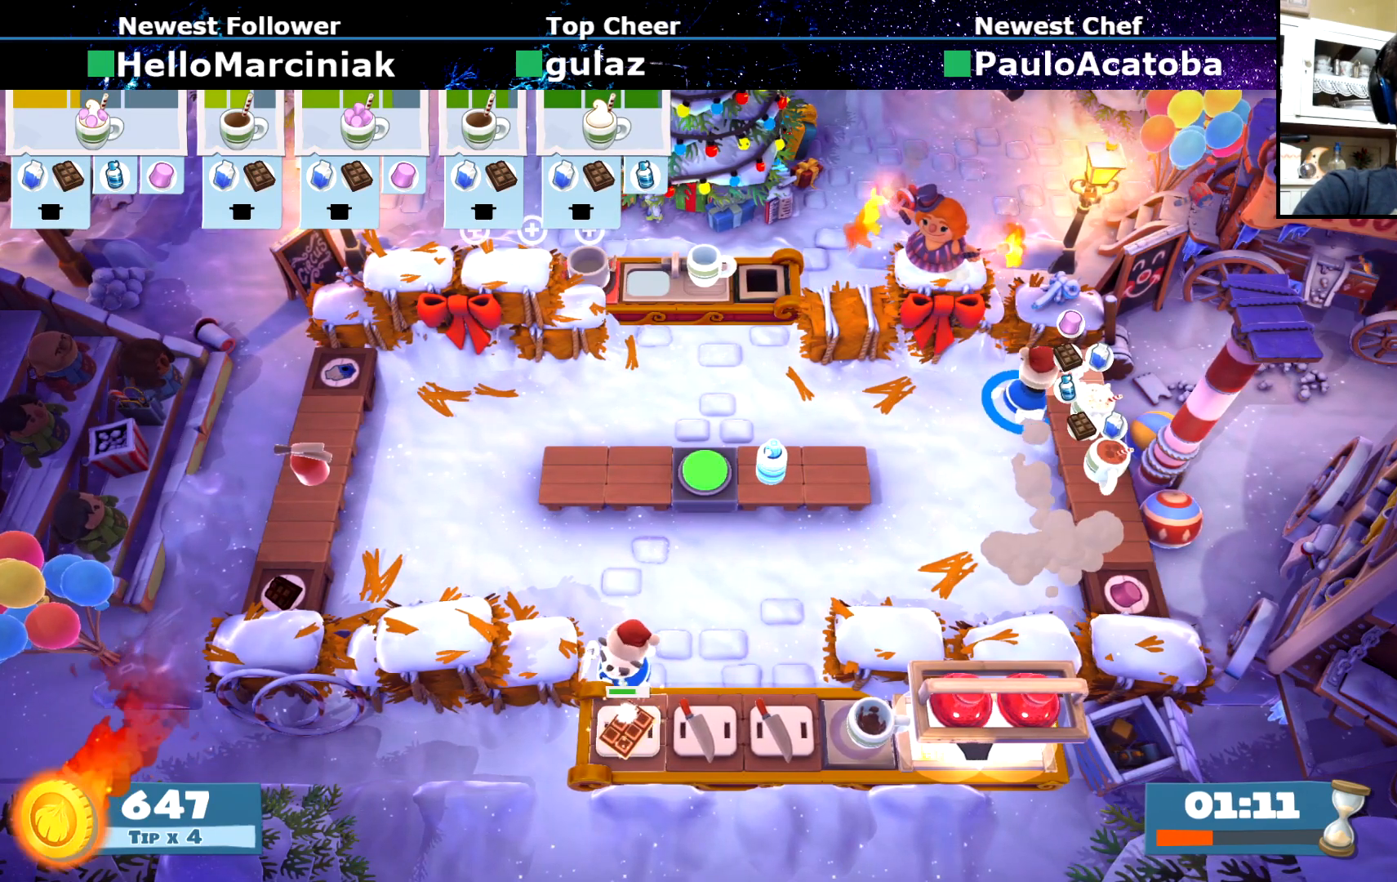
{"buttons": [], "left_stick": "down", "events": [[100, "CROSS", "down"], [100, "left_stick", "down-right"], [183, "CROSS", "up"], [300, "CROSS", "down"], [417, "CROSS", "up"], [417, "left_stick", "down"]]}
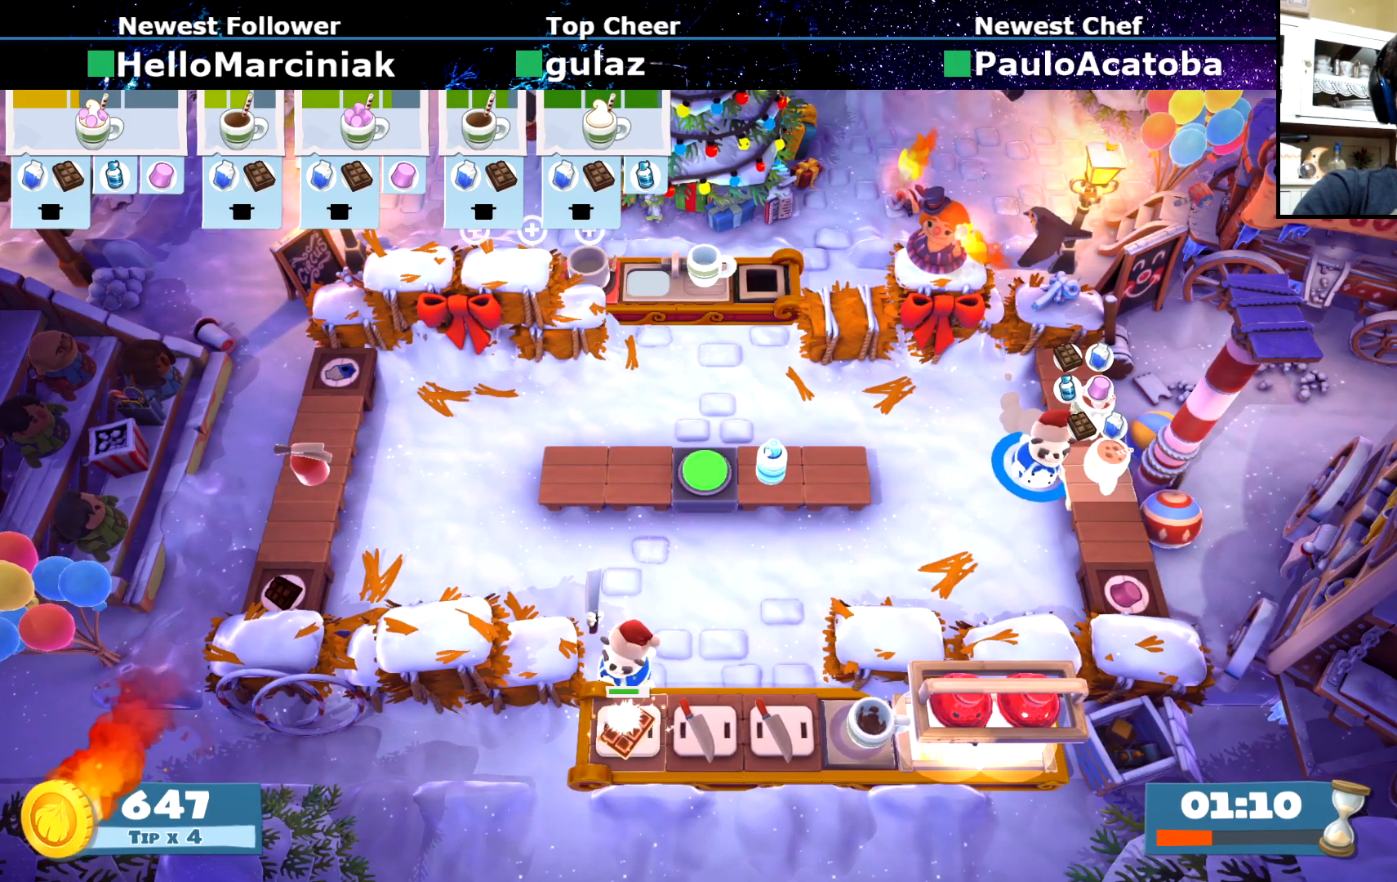
{"buttons": [], "left_stick": "left", "events": [[67, "CIRCLE", "down"], [151, "CIRCLE", "up"], [267, "left_stick", "right"], [301, "CROSS", "down"], [351, "left_stick", "up"], [367, "CROSS", "up"], [451, "left_stick", "left"]]}
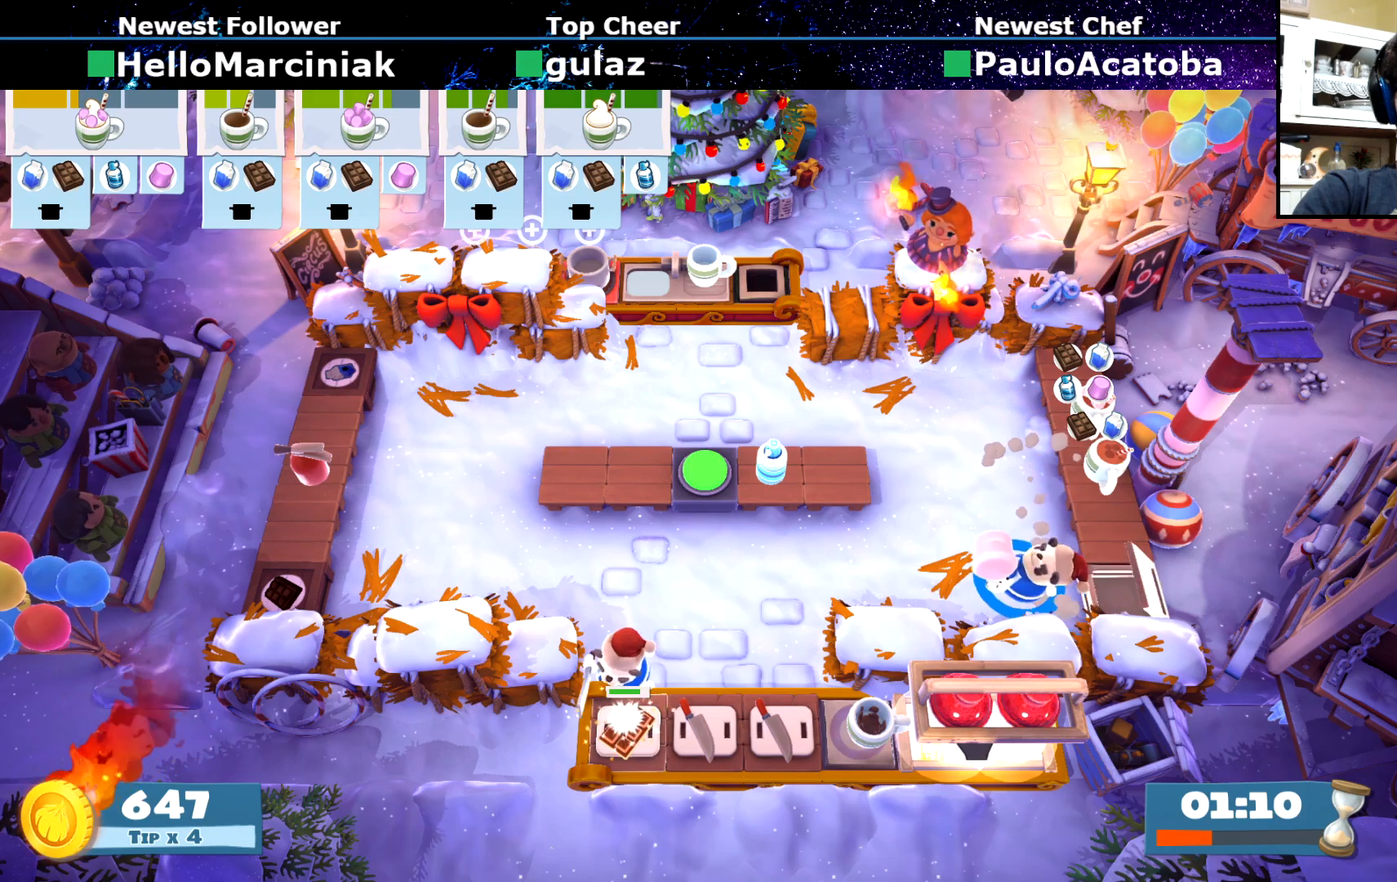
{"buttons": [], "left_stick": "down-left", "events": [[133, "CIRCLE", "down"], [200, "CIRCLE", "up"], [350, "left_stick", "down-left"]]}
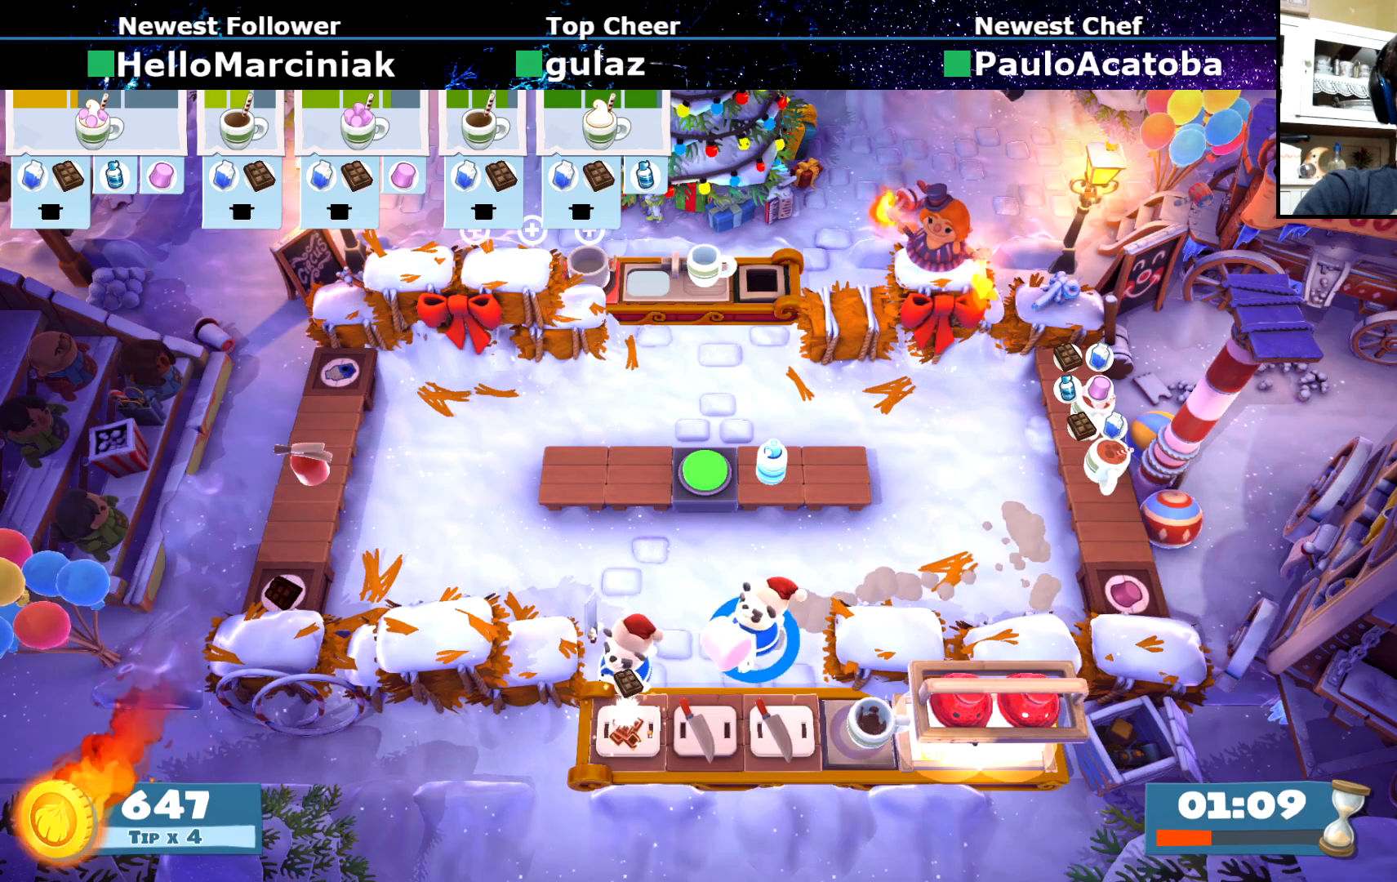
{"buttons": ["R2"], "left_stick": "center", "events": [[251, "CROSS", "down"], [284, "left_stick", "center"], [334, "CROSS", "up"], [401, "SQUARE", "down"], [501, "R2", "down"], [501, "SQUARE", "up"]]}
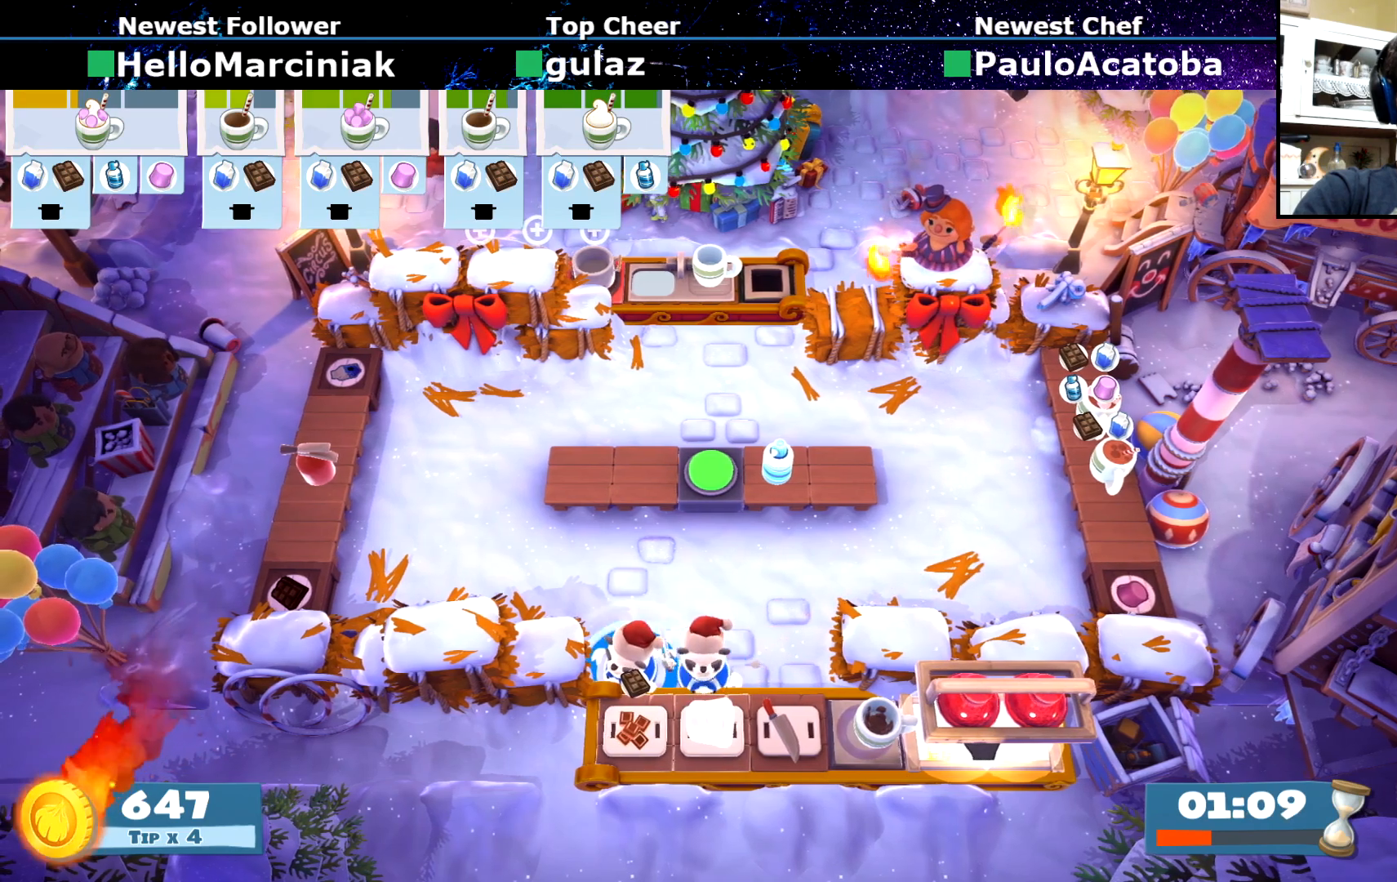
{"buttons": ["CROSS"], "left_stick": "up-left", "events": [[50, "R2", "up"], [100, "CROSS", "down"], [150, "left_stick", "up"], [200, "CROSS", "up"], [267, "CIRCLE", "down"], [350, "CIRCLE", "up"], [417, "left_stick", "up-left"], [450, "CROSS", "down"]]}
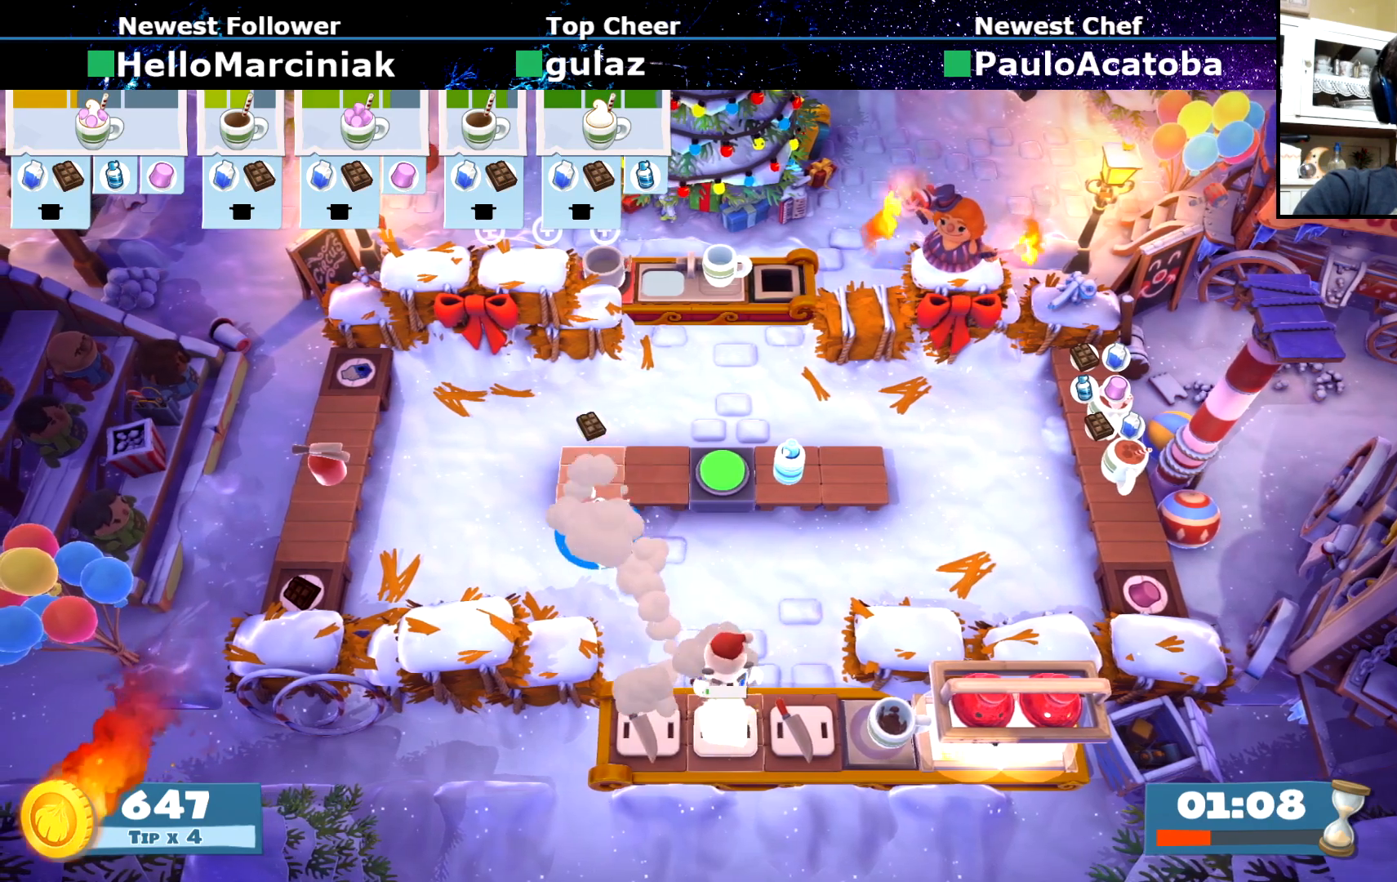
{"buttons": ["CROSS"], "left_stick": "left", "events": [[34, "CROSS", "up"], [100, "left_stick", "left"], [217, "left_stick", "down-left"], [267, "CIRCLE", "down"], [351, "CIRCLE", "up"], [451, "left_stick", "left"], [484, "CROSS", "down"]]}
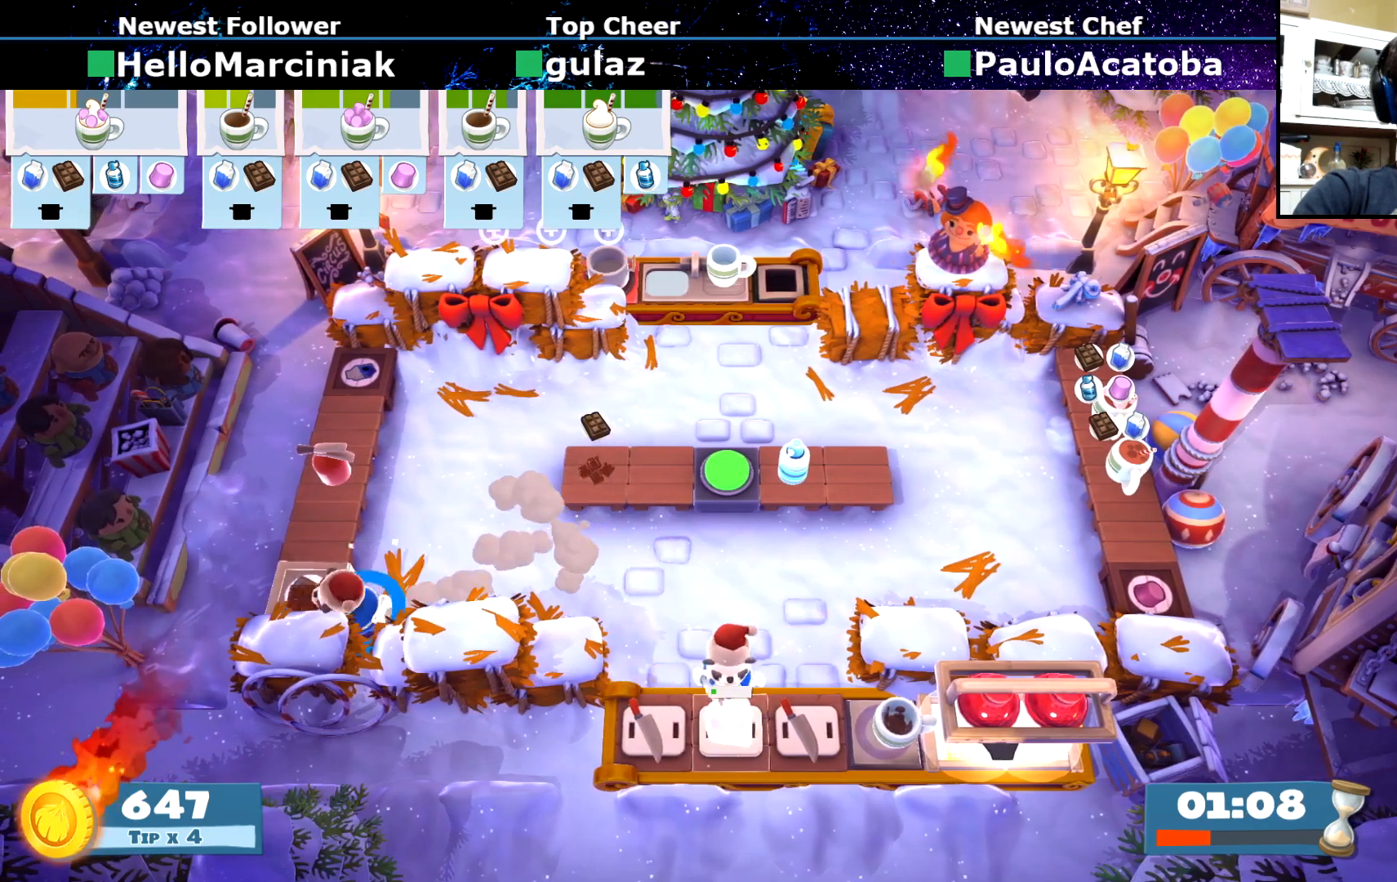
{"buttons": [], "left_stick": "down-right", "events": [[33, "left_stick", "up-left"], [67, "CROSS", "up"], [100, "left_stick", "up-right"], [267, "left_stick", "right"], [283, "CIRCLE", "down"], [350, "CIRCLE", "up"], [467, "left_stick", "down-right"]]}
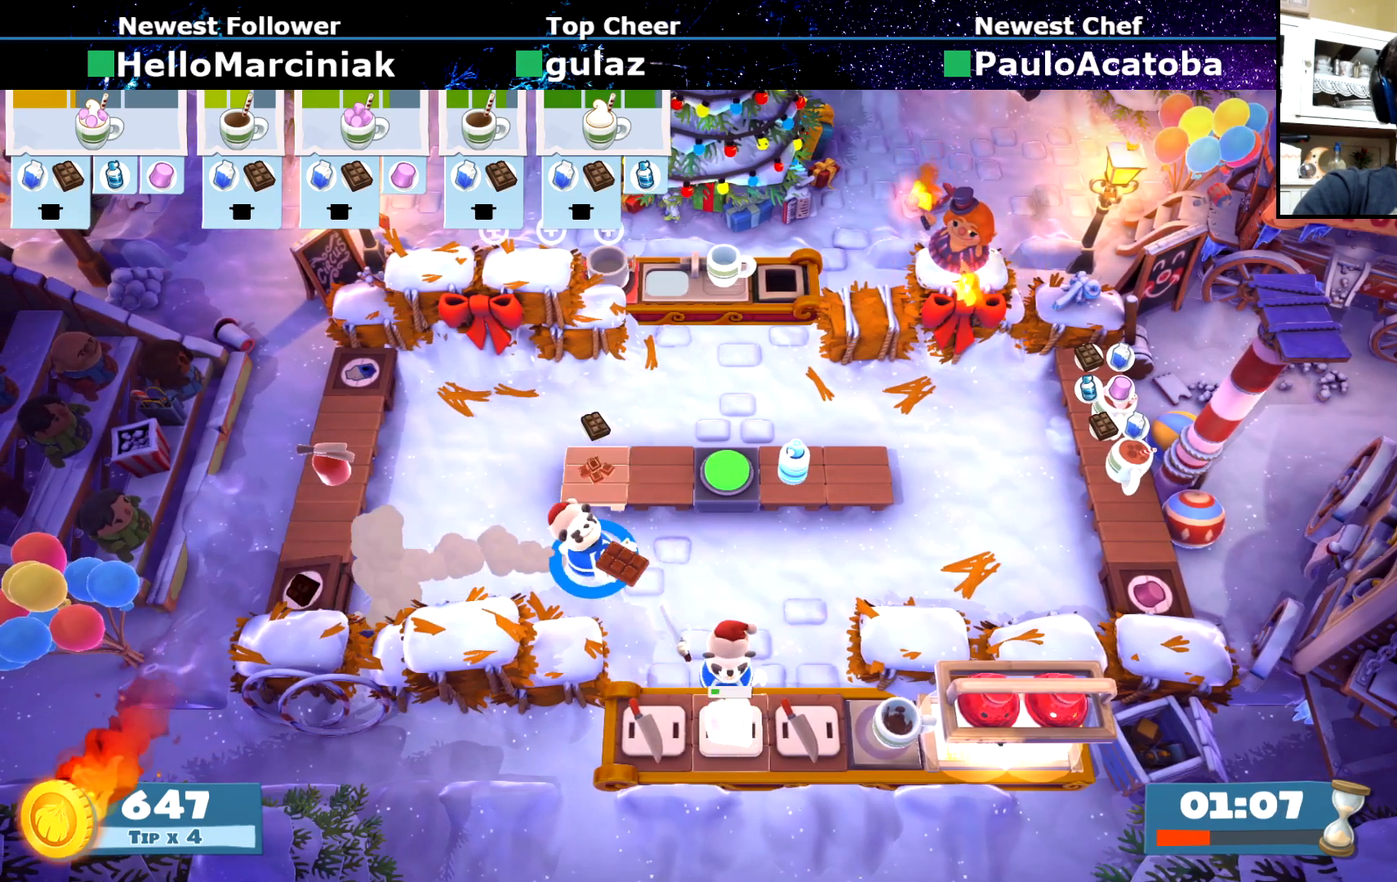
{"buttons": [], "left_stick": "up", "events": [[217, "left_stick", "down"], [384, "CROSS", "down"], [434, "CROSS", "up"], [451, "left_stick", "up"]]}
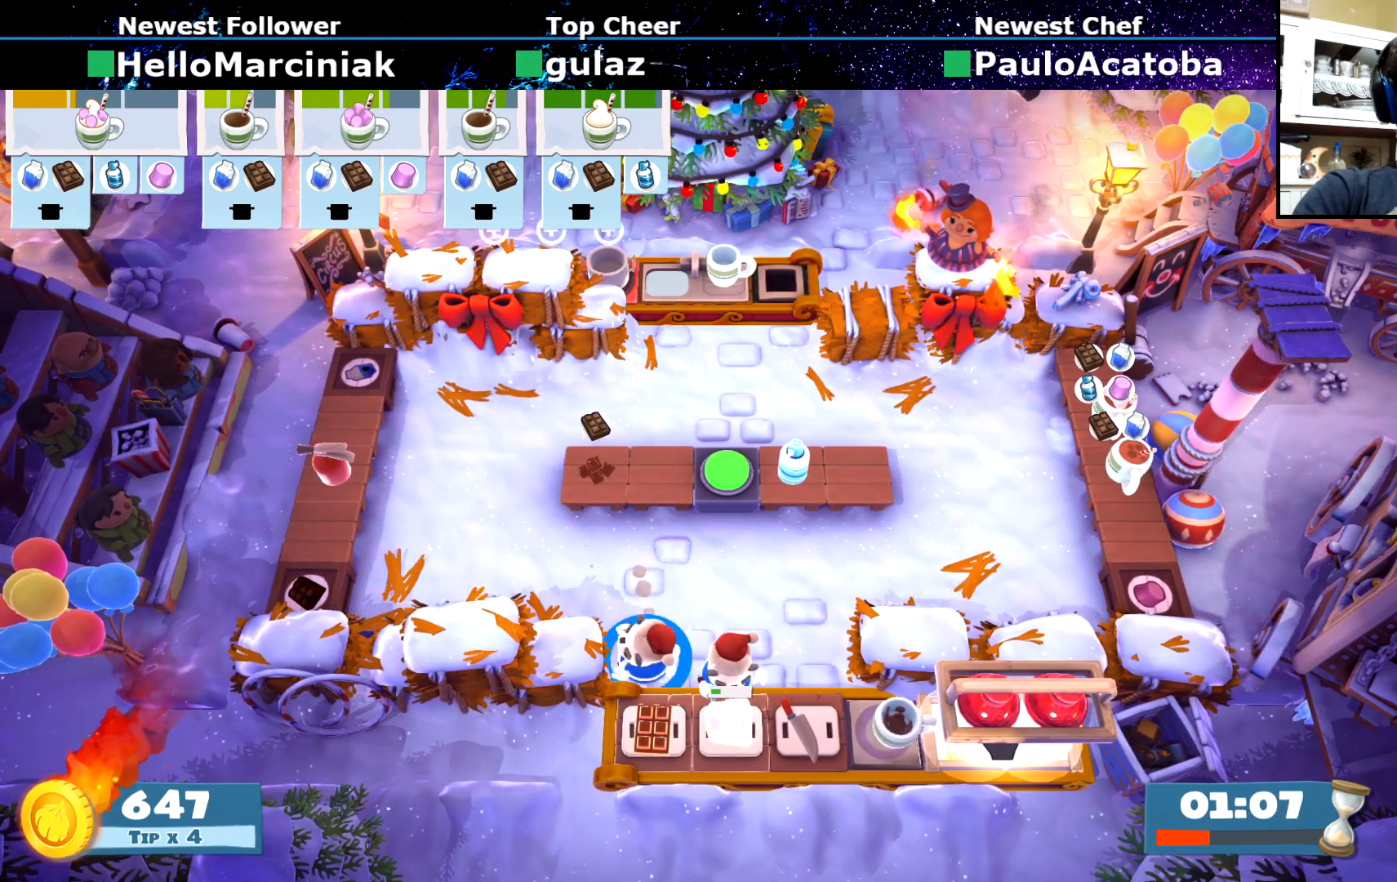
{"buttons": [], "left_stick": "left", "events": [[100, "CIRCLE", "down"], [167, "left_stick", "left"], [183, "CIRCLE", "up"]]}
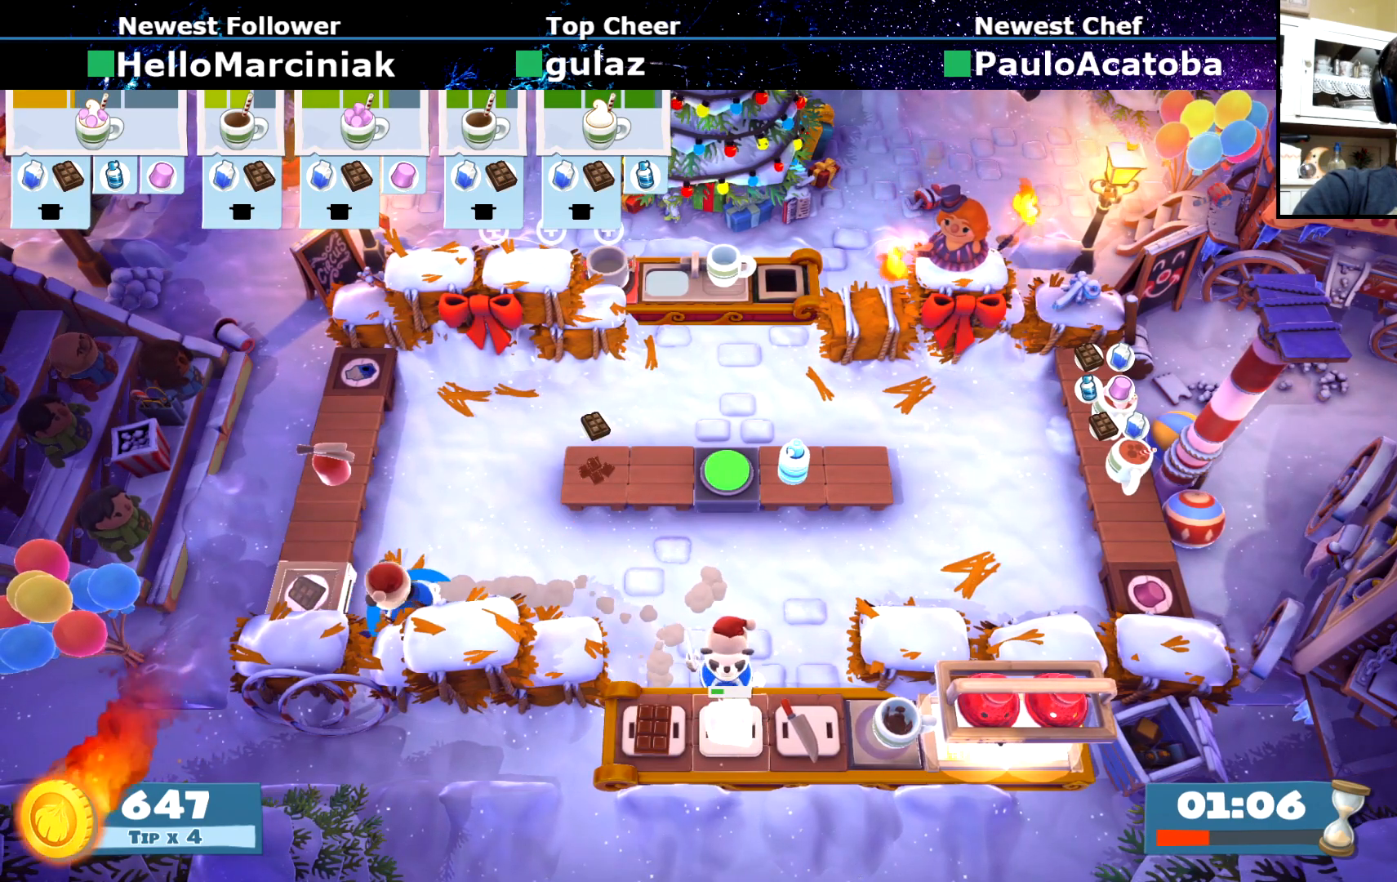
{"buttons": [], "left_stick": "right", "events": [[50, "CROSS", "down"], [100, "left_stick", "up-right"], [134, "CROSS", "up"], [201, "CIRCLE", "down"], [234, "left_stick", "right"], [317, "CIRCLE", "up"]]}
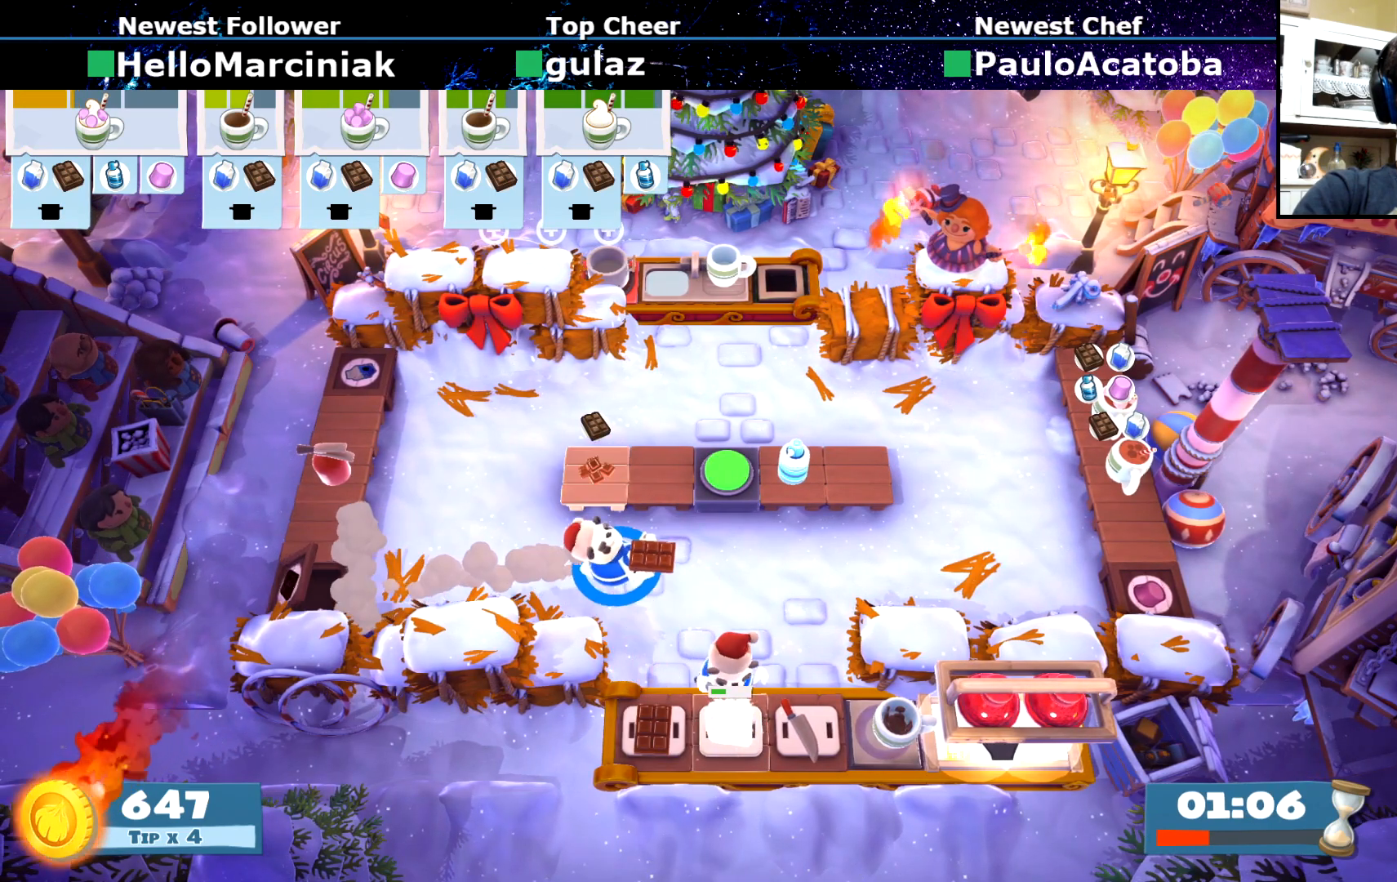
{"buttons": [], "left_stick": "down", "events": [[133, "CIRCLE", "down"], [217, "CIRCLE", "up"], [233, "left_stick", "down-right"], [367, "left_stick", "down"]]}
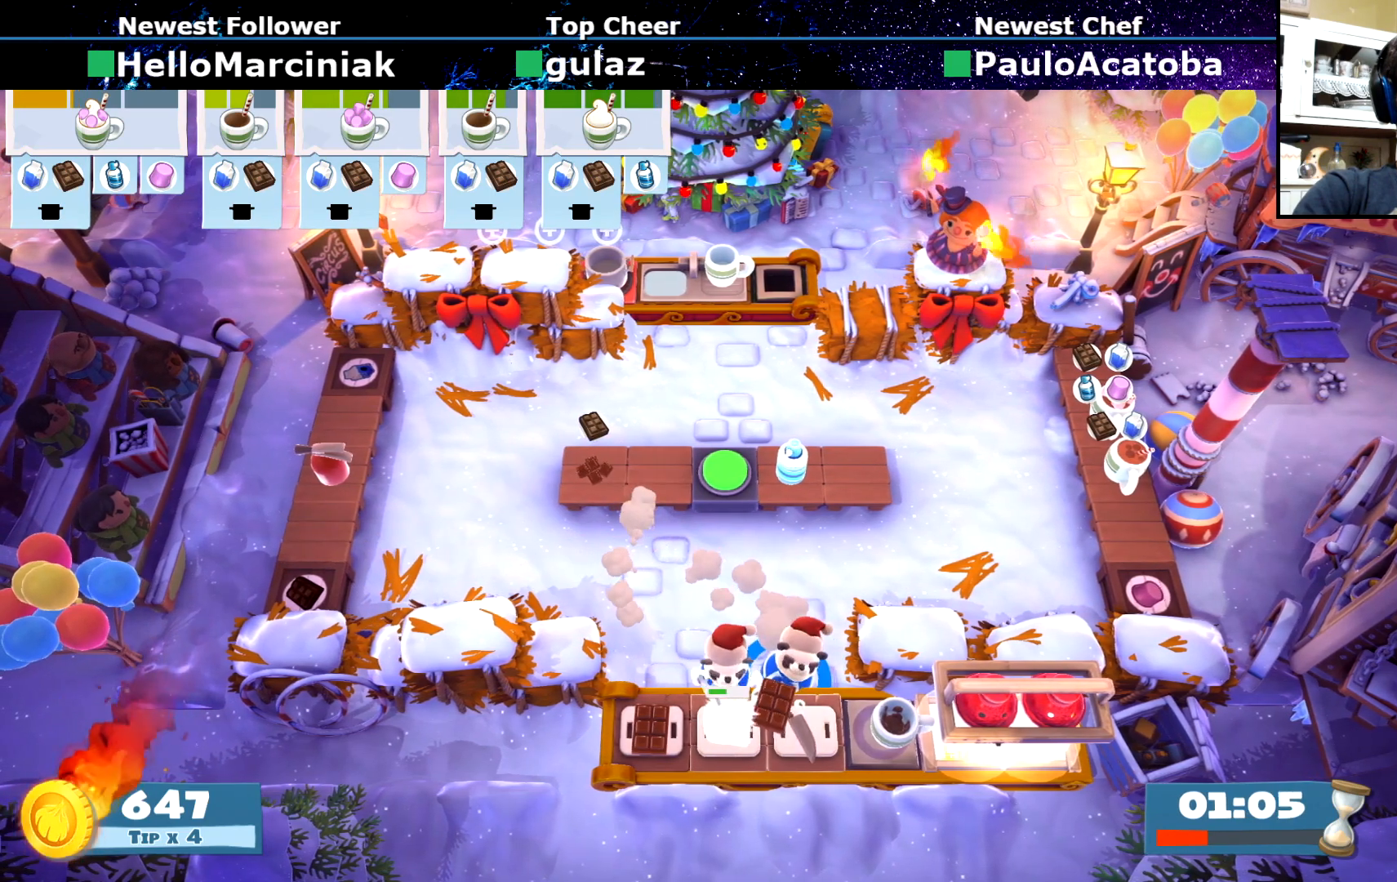
{"buttons": [], "left_stick": "center", "events": [[50, "CROSS", "down"], [134, "CROSS", "up"], [167, "left_stick", "center"], [384, "SQUARE", "down"], [484, "SQUARE", "up"]]}
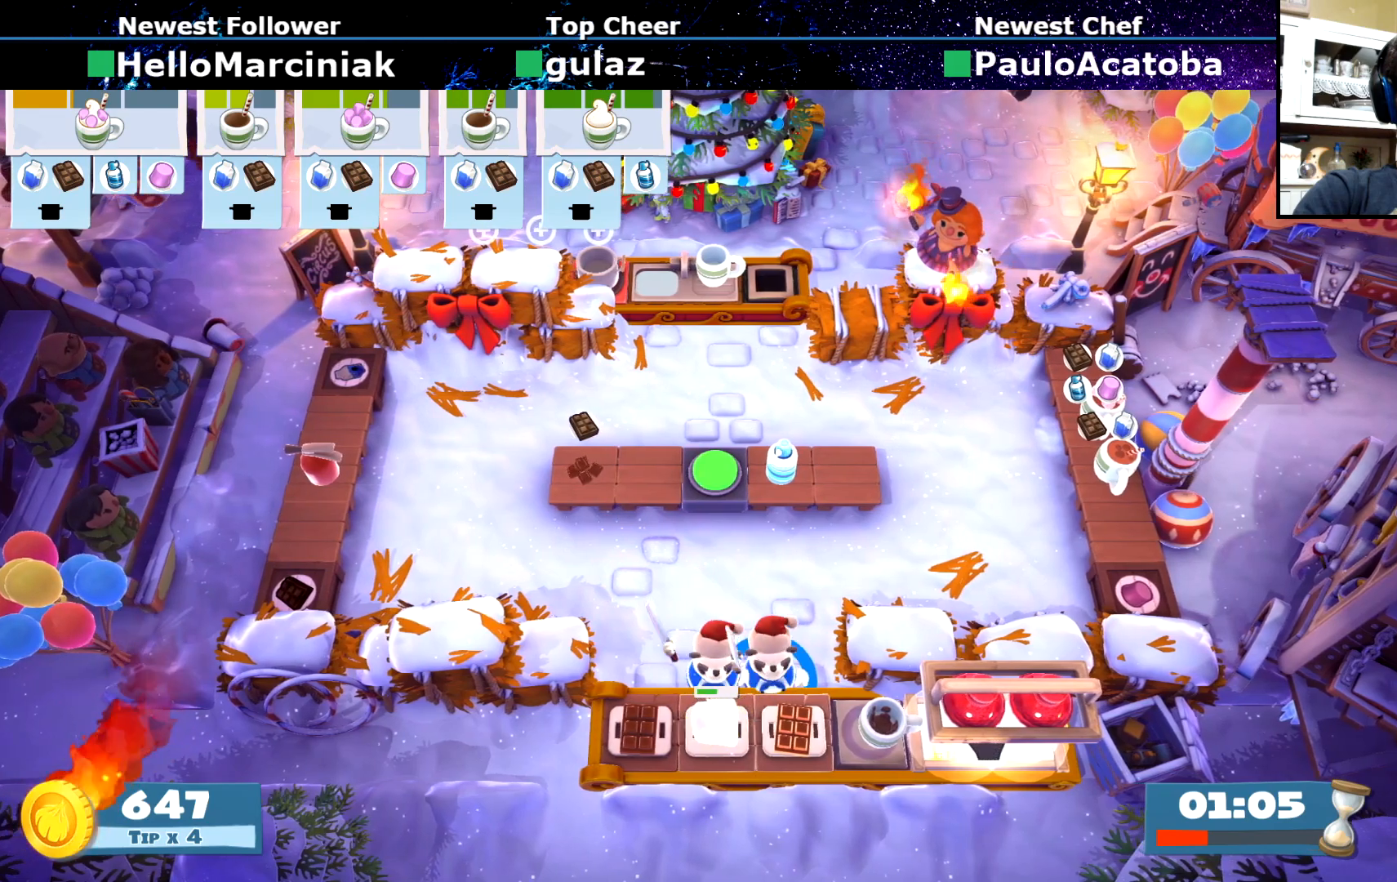
{"buttons": [], "left_stick": "center", "events": [[50, "SQUARE", "down"], [150, "SQUARE", "up"], [217, "SQUARE", "down"], [334, "SQUARE", "up"], [400, "SQUARE", "down"], [500, "SQUARE", "up"]]}
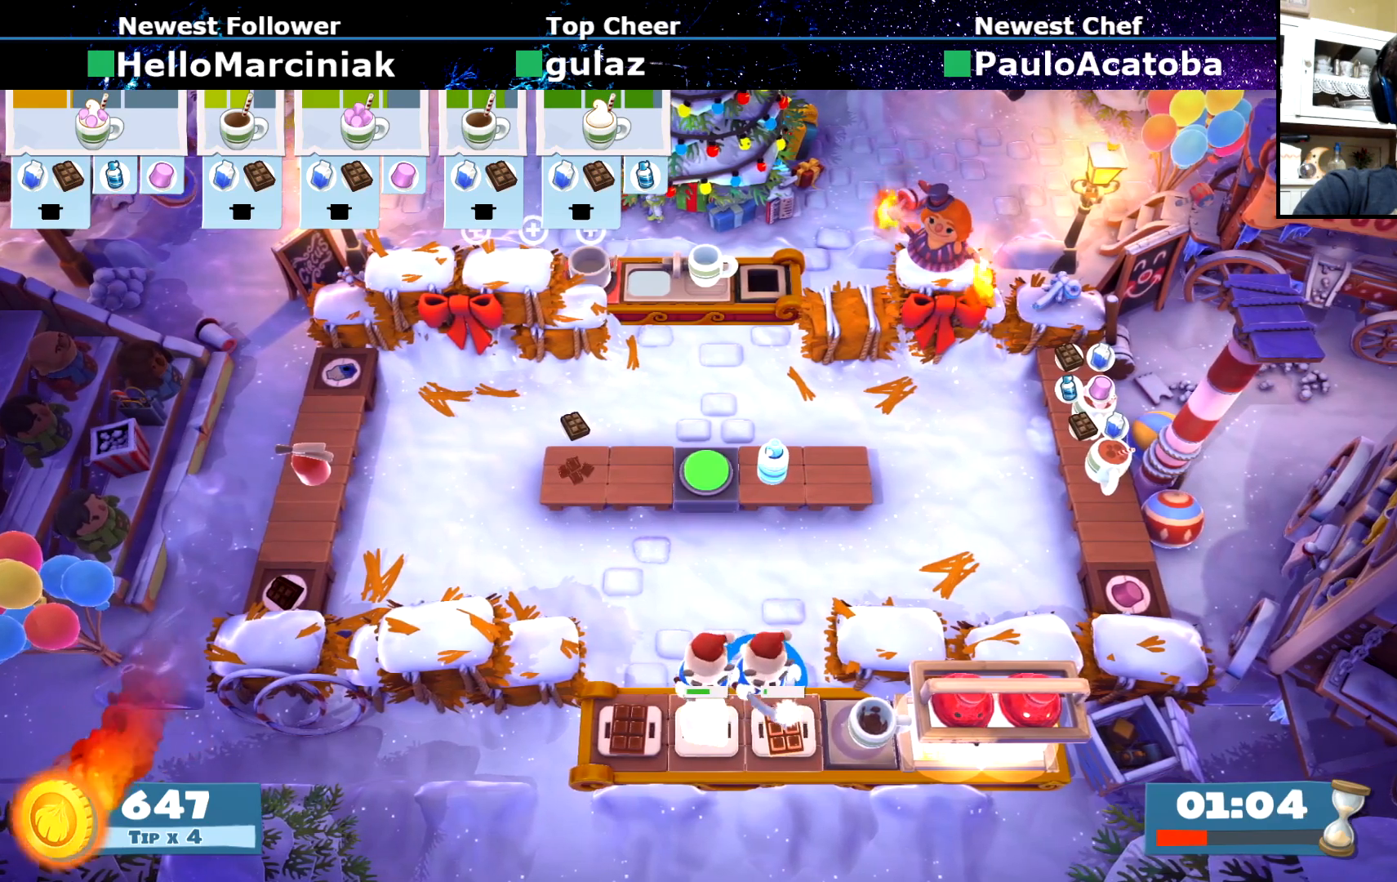
{"buttons": [], "left_stick": "center", "events": [[67, "SQUARE", "down"], [151, "SQUARE", "up"], [217, "SQUARE", "down"], [284, "SQUARE", "up"], [351, "SQUARE", "down"], [434, "SQUARE", "up"]]}
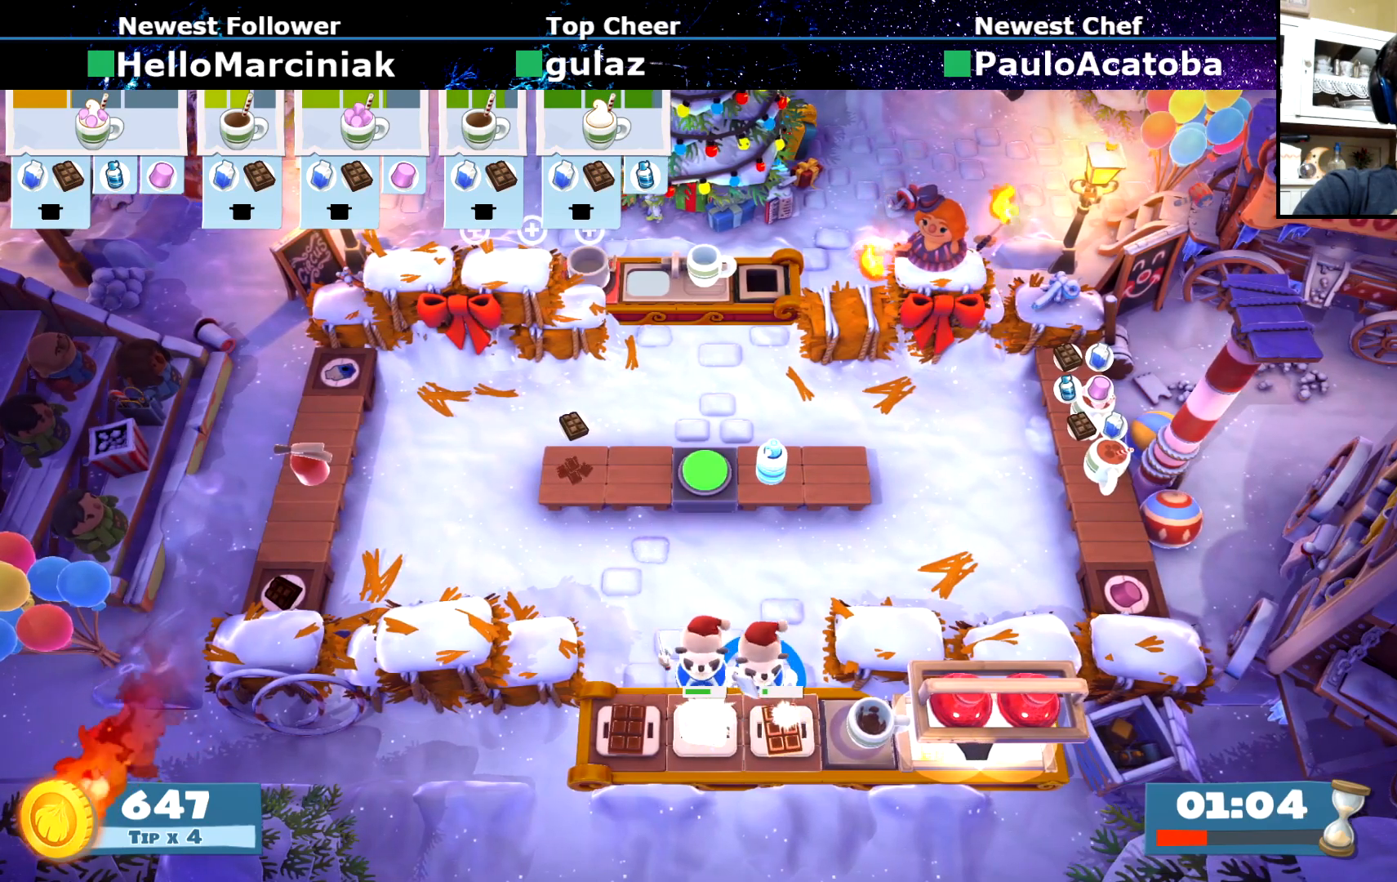
{"buttons": [], "left_stick": "center", "events": [[17, "R2", "down"], [83, "R2", "up"]]}
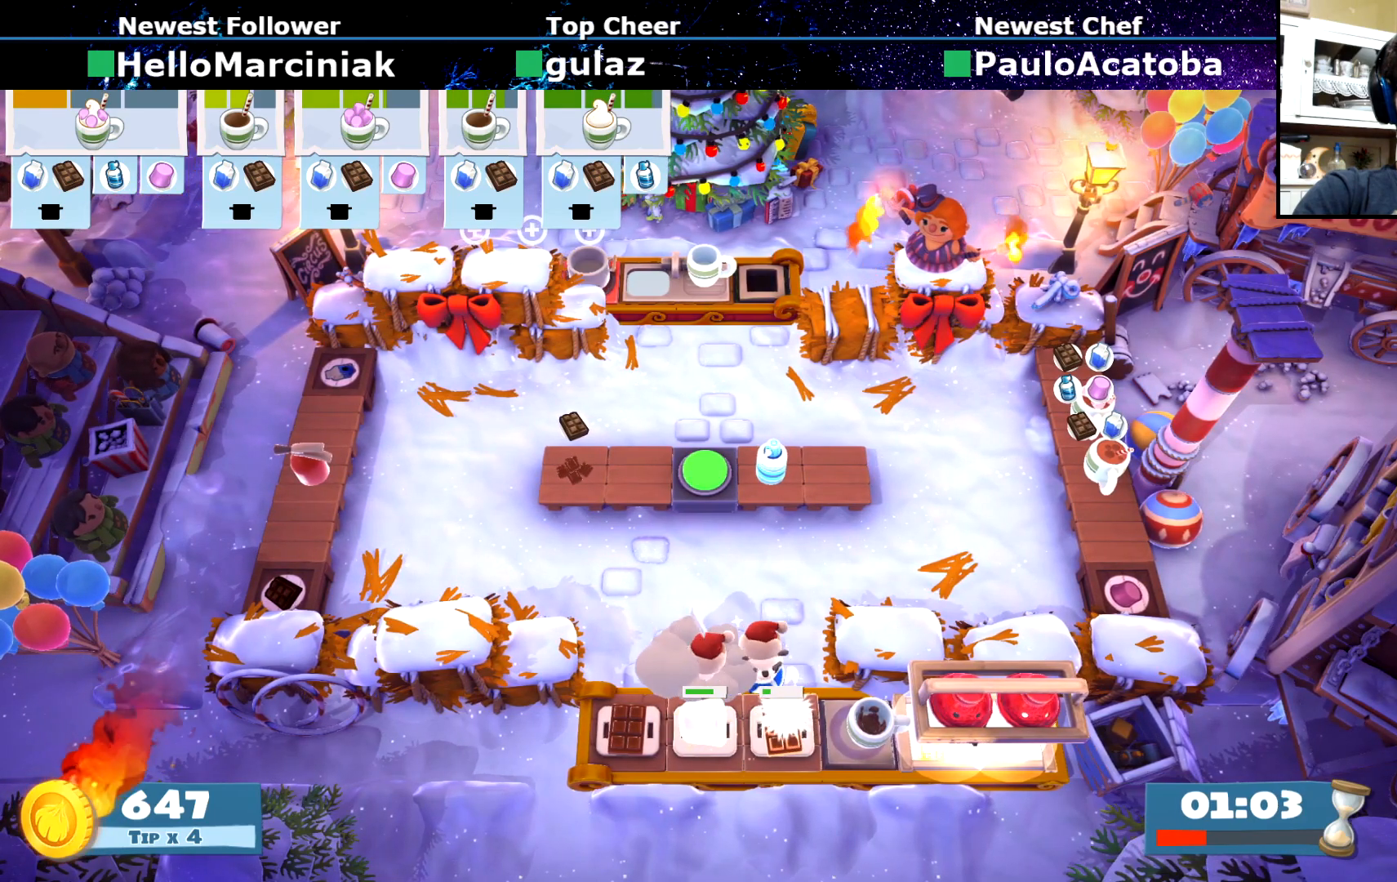
{"buttons": [], "left_stick": "center", "events": []}
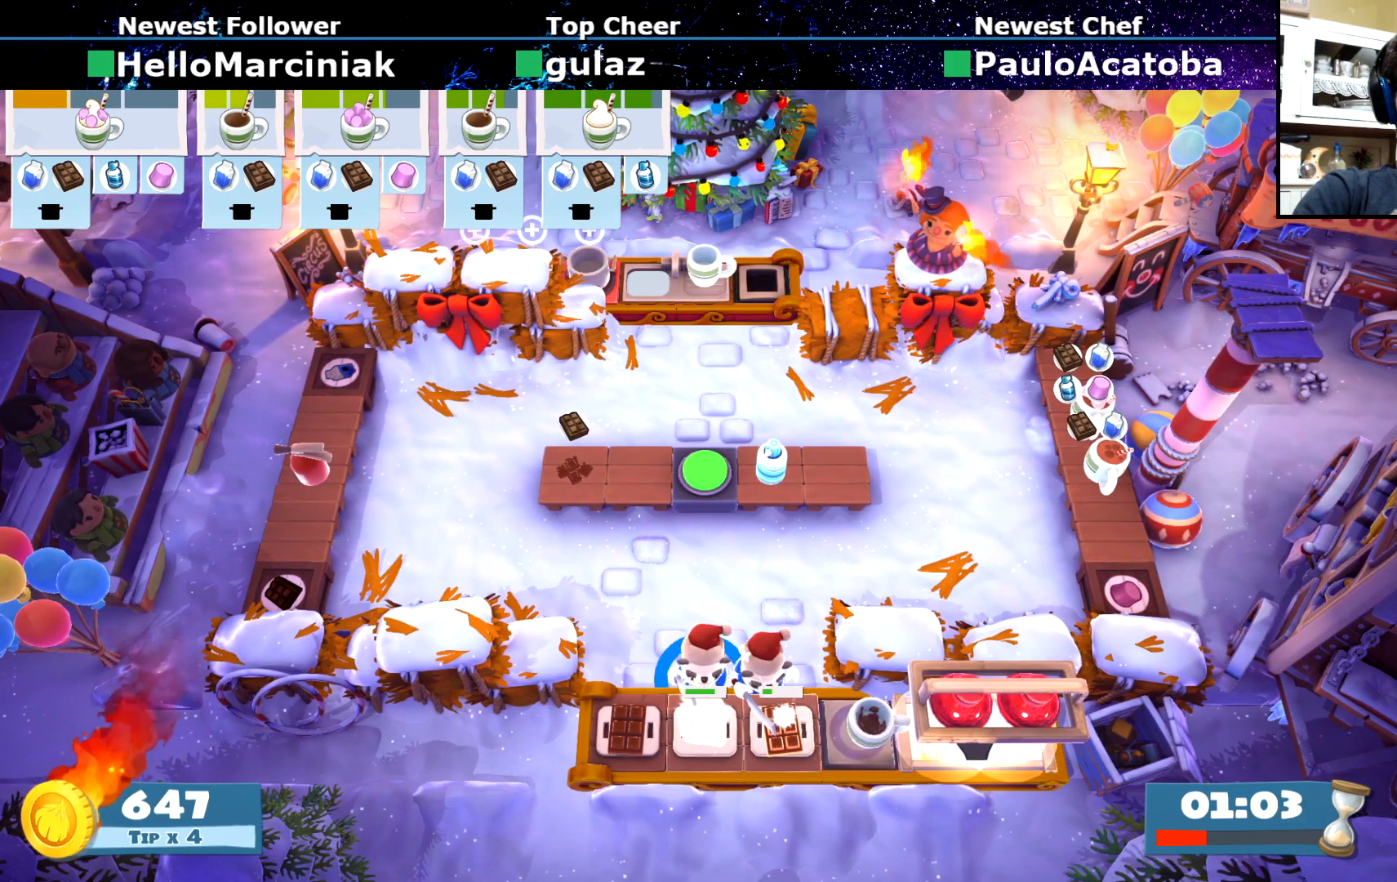
{"buttons": [], "left_stick": "center", "events": []}
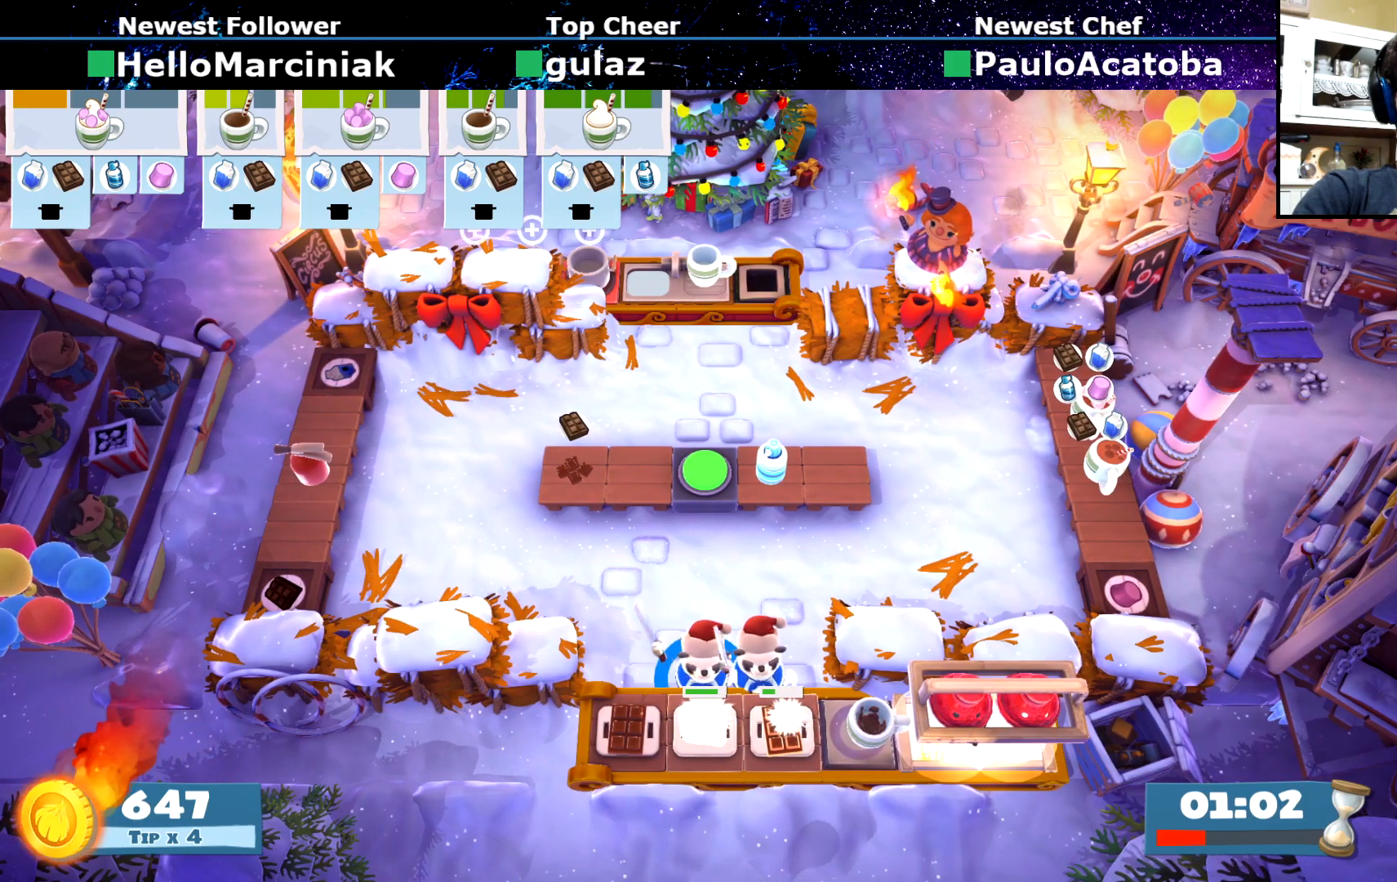
{"buttons": [], "left_stick": "center", "events": []}
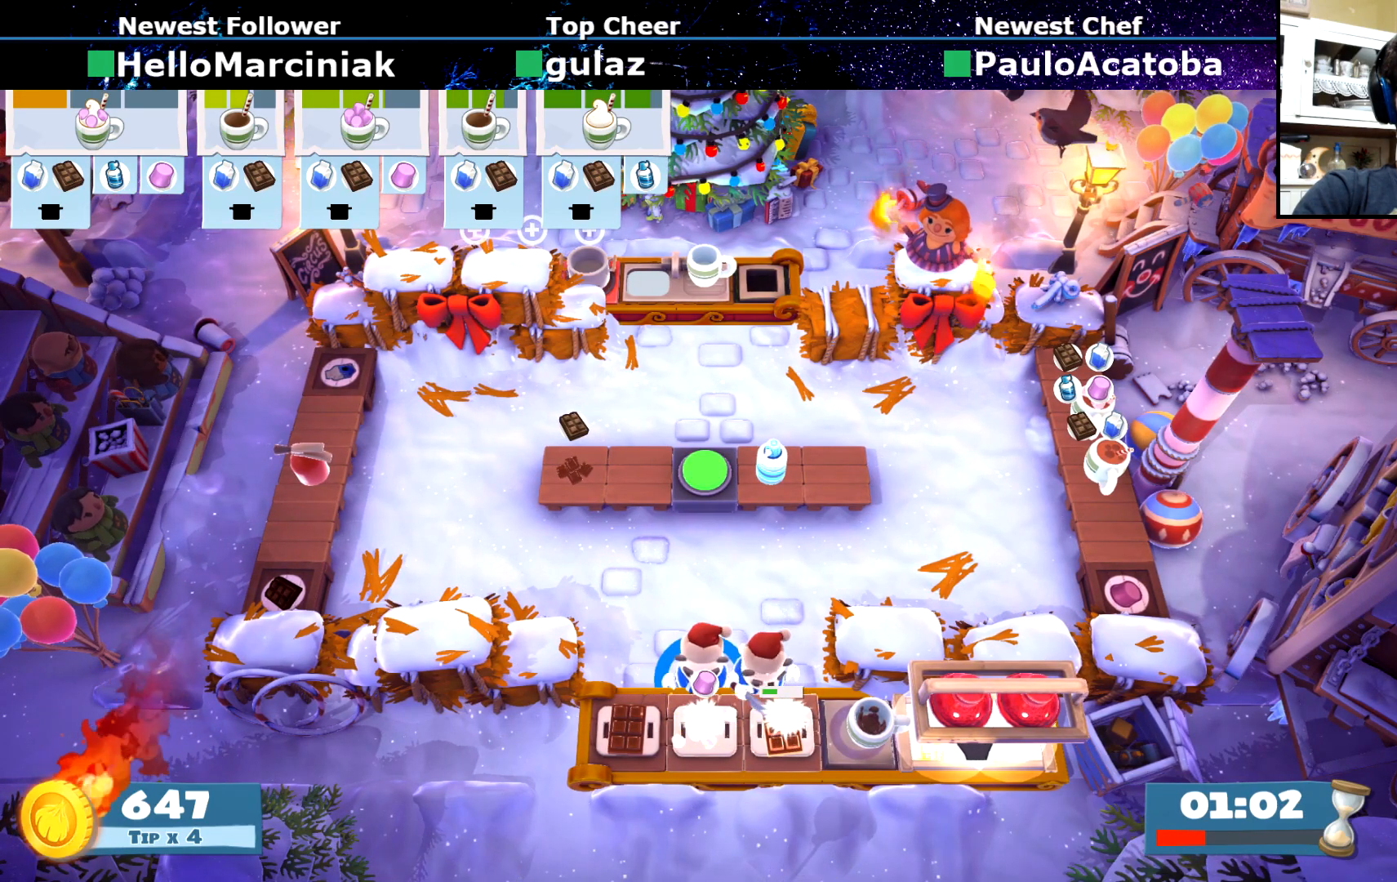
{"buttons": [], "left_stick": "up-right", "events": [[200, "CROSS", "down"], [217, "left_stick", "up-left"], [283, "CROSS", "up"], [350, "CIRCLE", "down"], [350, "left_stick", "up-right"], [484, "CIRCLE", "up"]]}
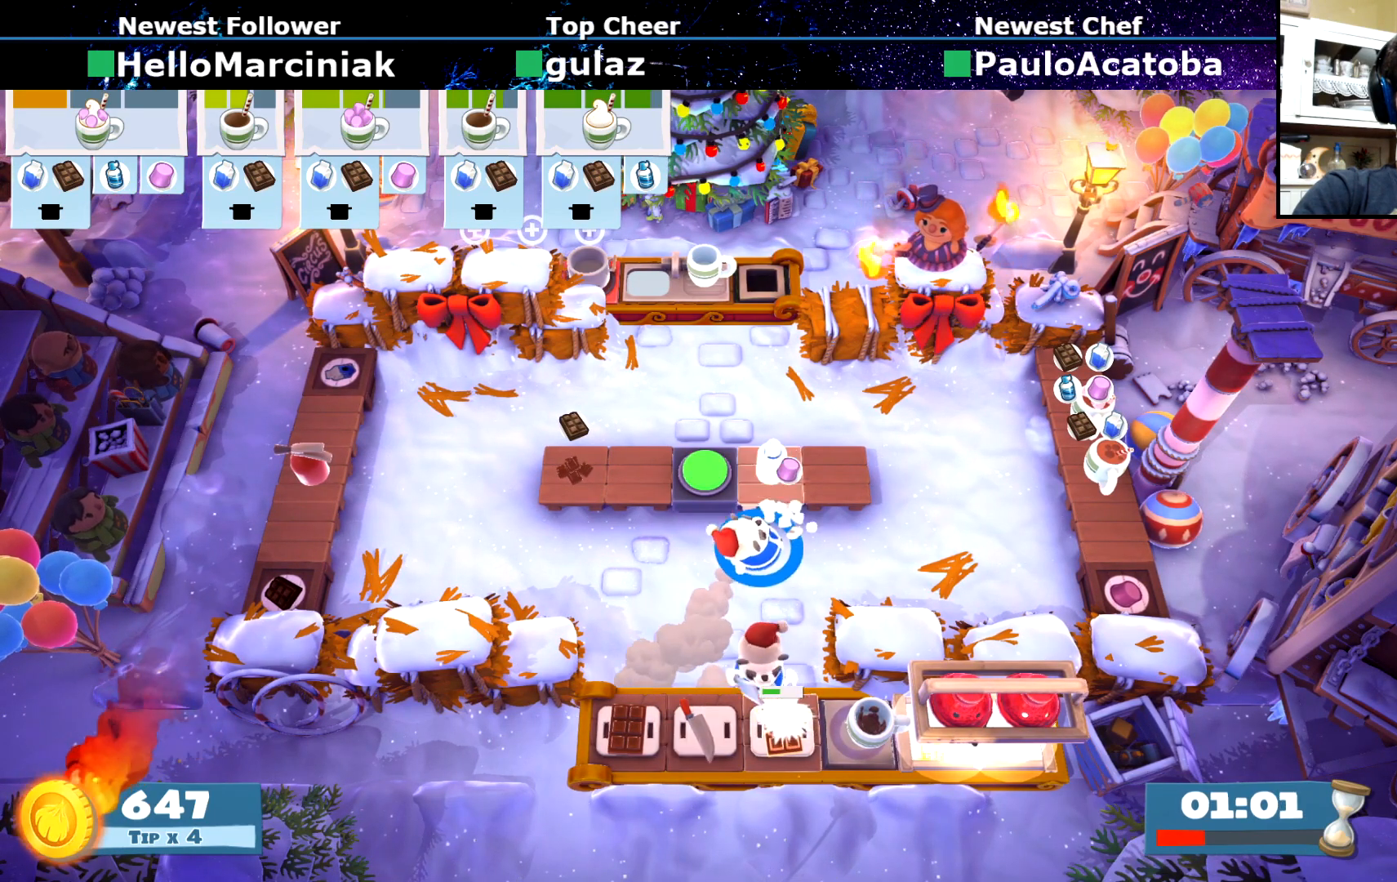
{"buttons": ["CIRCLE"], "left_stick": "up-left", "events": [[134, "CROSS", "down"], [201, "left_stick", "right"], [234, "CROSS", "up"], [417, "CIRCLE", "down"], [434, "left_stick", "up"], [484, "left_stick", "up-left"]]}
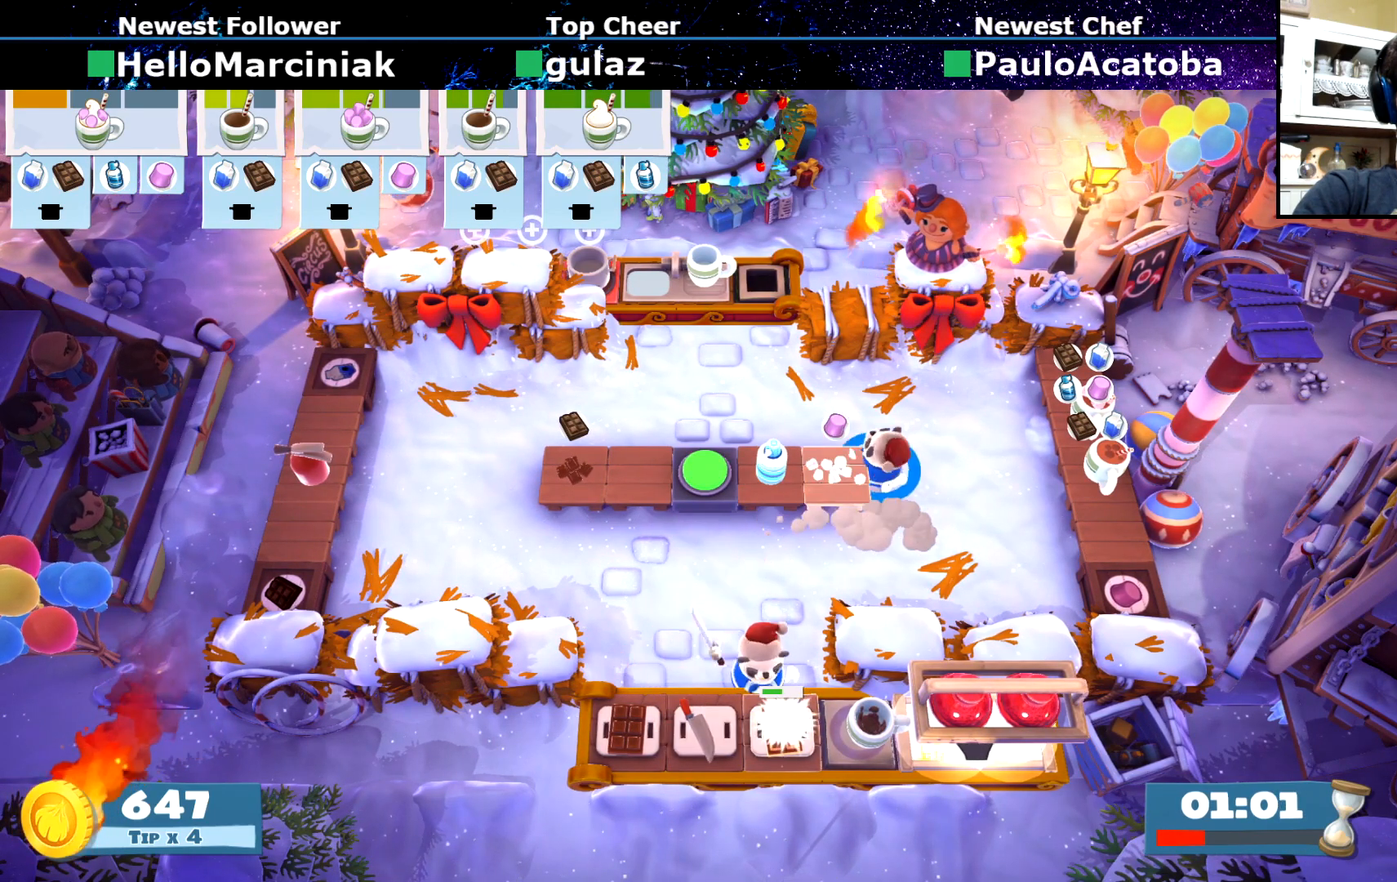
{"buttons": [], "left_stick": "up-left", "events": [[150, "CIRCLE", "up"]]}
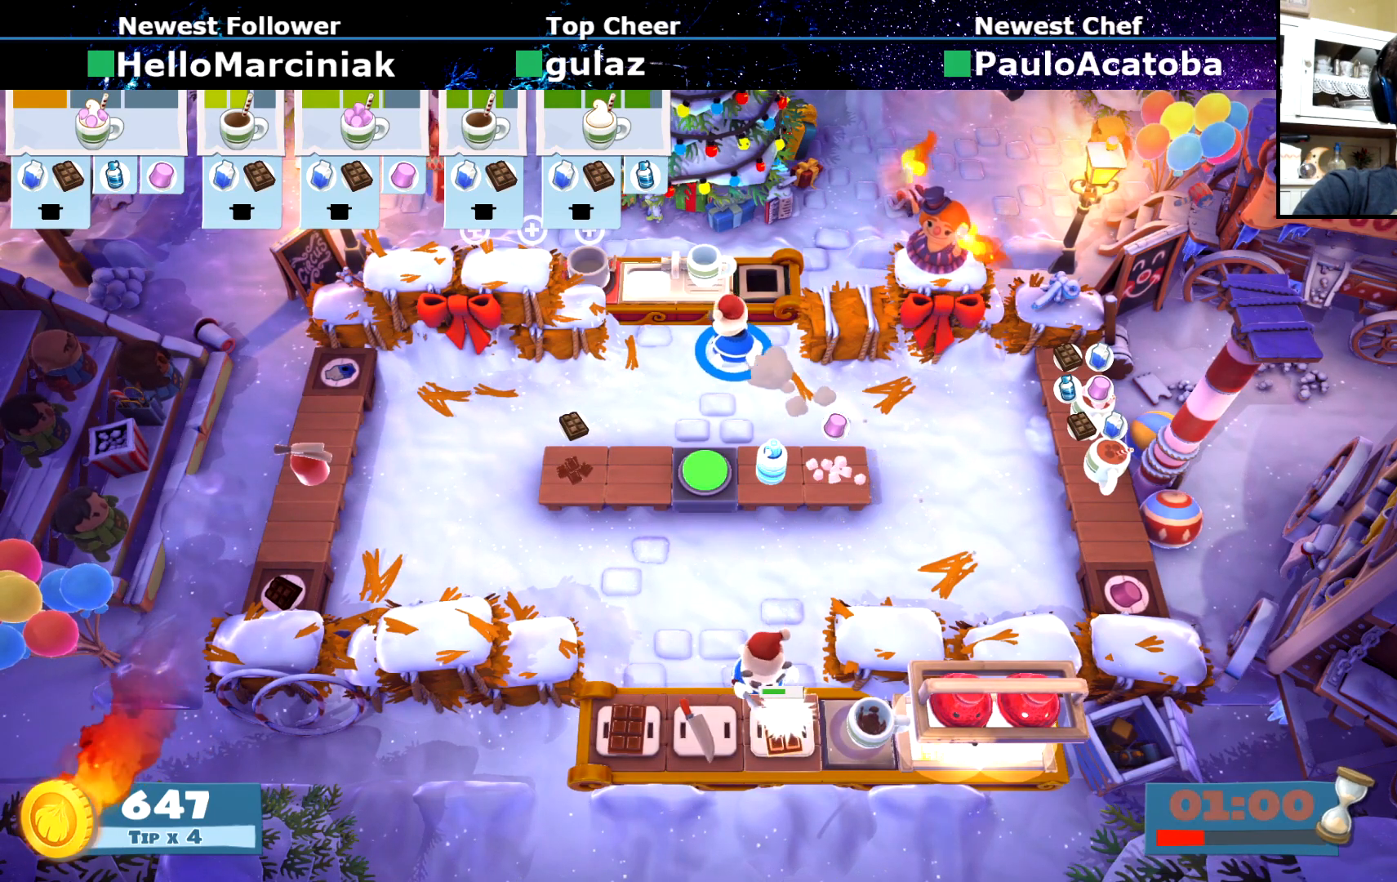
{"buttons": [], "left_stick": "down", "events": [[151, "CROSS", "down"], [151, "left_stick", "up-right"], [201, "left_stick", "down-right"], [234, "CROSS", "up"], [284, "CIRCLE", "down"], [417, "CIRCLE", "up"], [501, "left_stick", "down"]]}
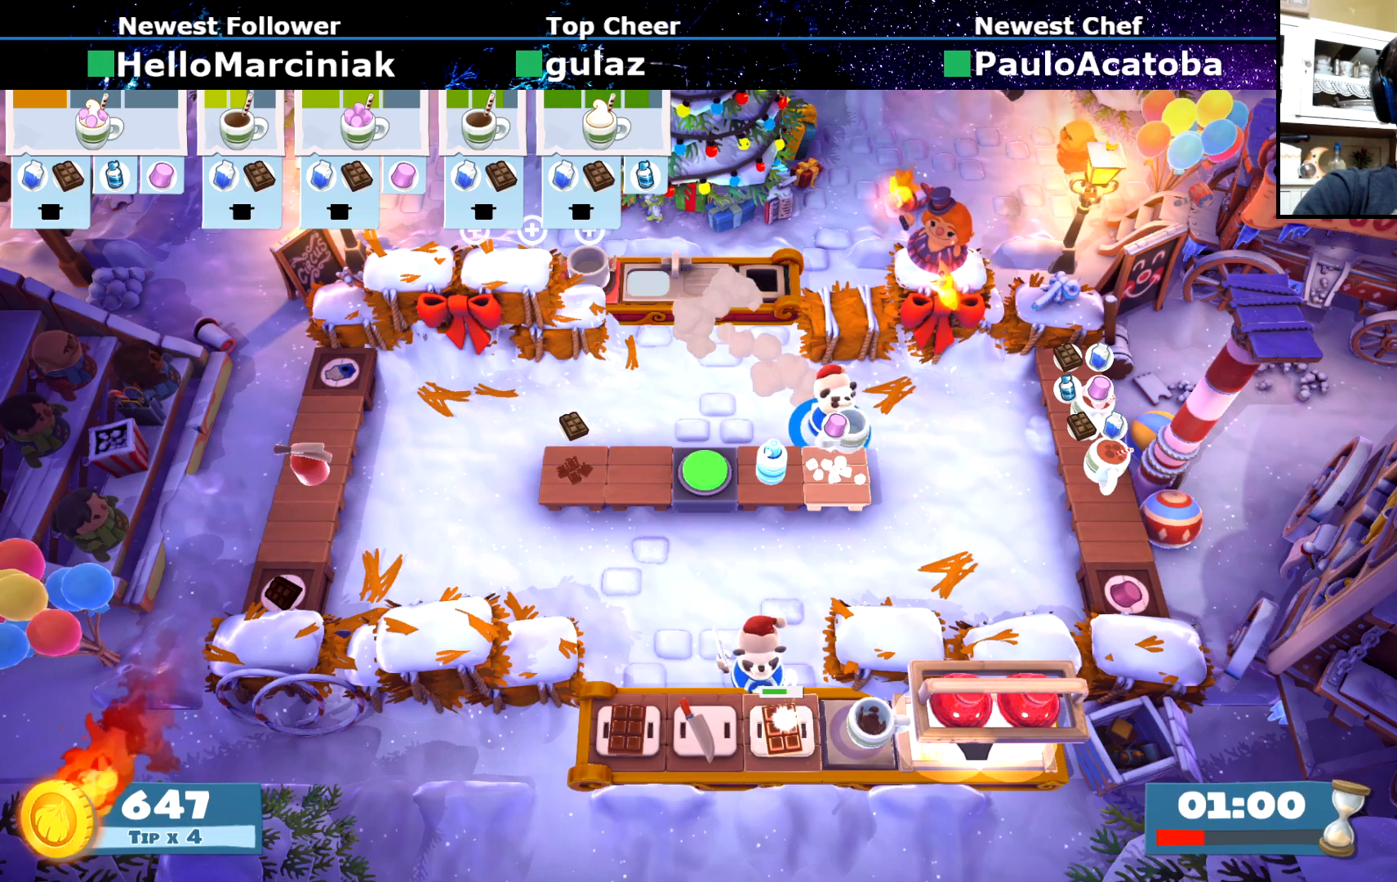
{"buttons": [], "left_stick": "down-right", "events": [[33, "CROSS", "down"], [150, "CROSS", "up"], [183, "left_stick", "down-right"]]}
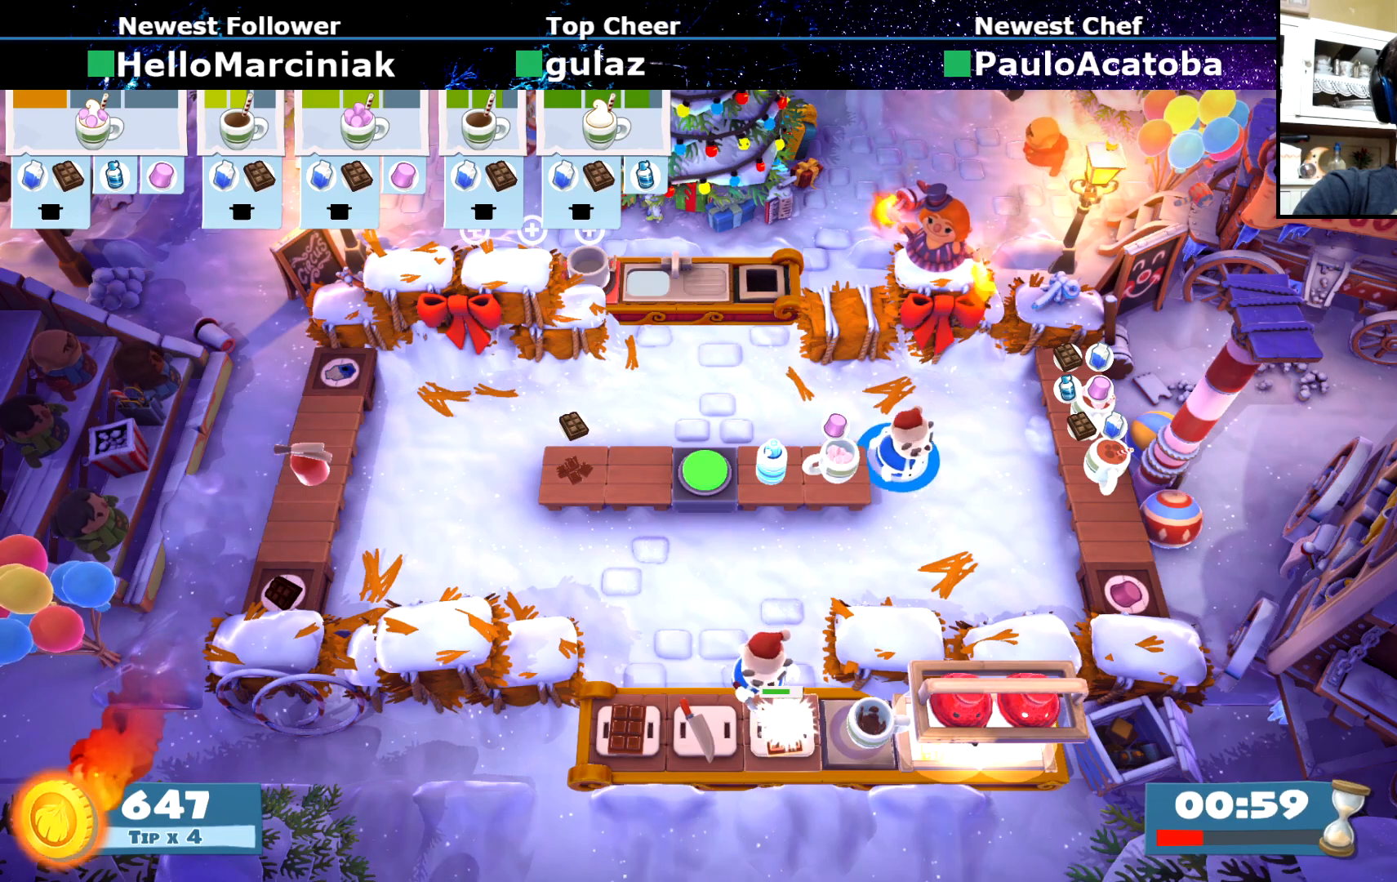
{"buttons": [], "left_stick": "down-left", "events": [[34, "left_stick", "down"], [184, "left_stick", "down-left"], [217, "CIRCLE", "down"], [284, "CIRCLE", "up"], [284, "left_stick", "left"], [501, "left_stick", "down-left"]]}
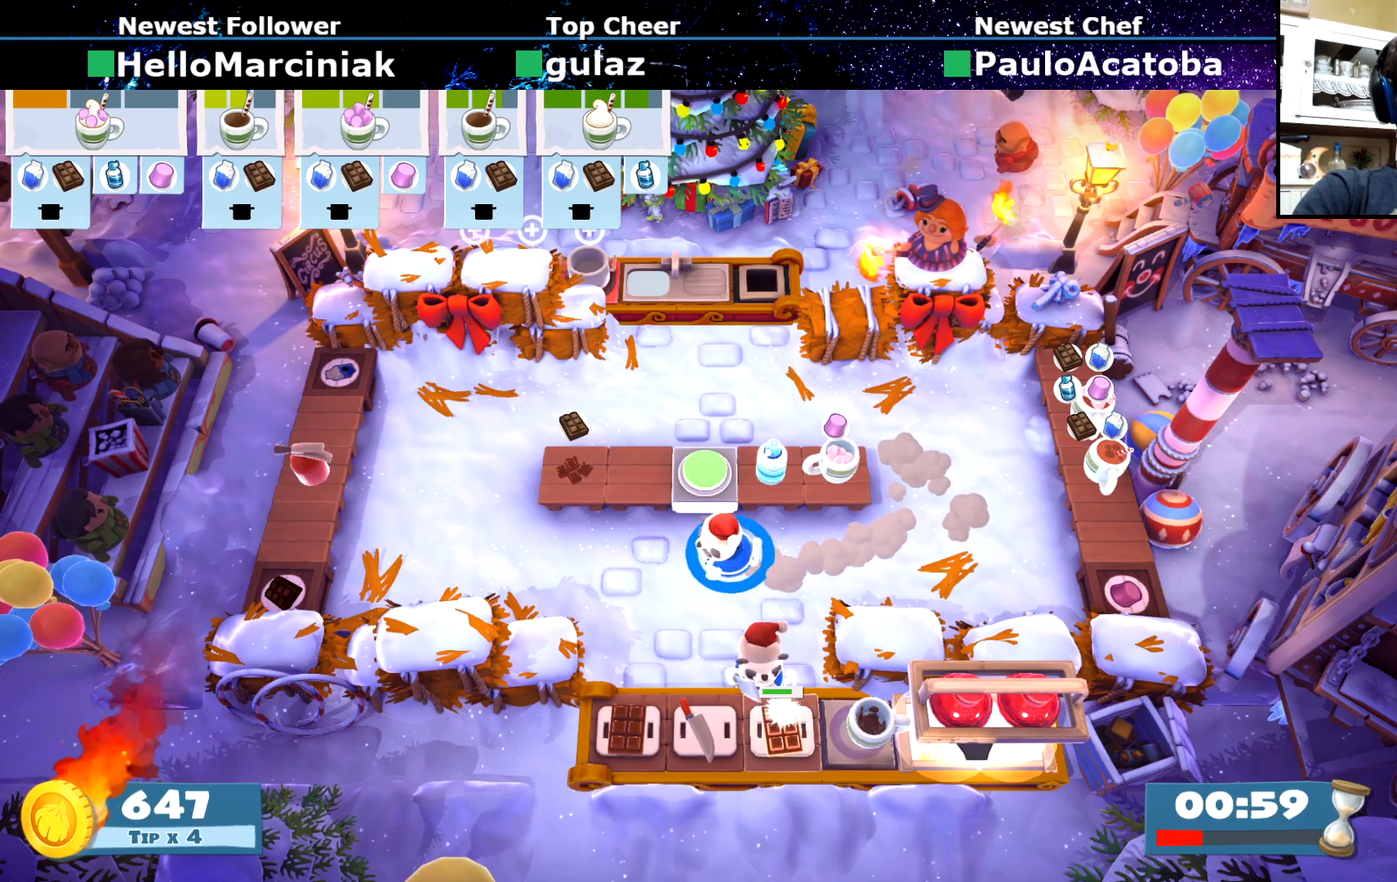
{"buttons": [], "left_stick": "center", "events": [[267, "SQUARE", "down"], [317, "left_stick", "down"], [334, "SQUARE", "up"], [434, "SQUARE", "down"], [484, "left_stick", "center"], [500, "SQUARE", "up"]]}
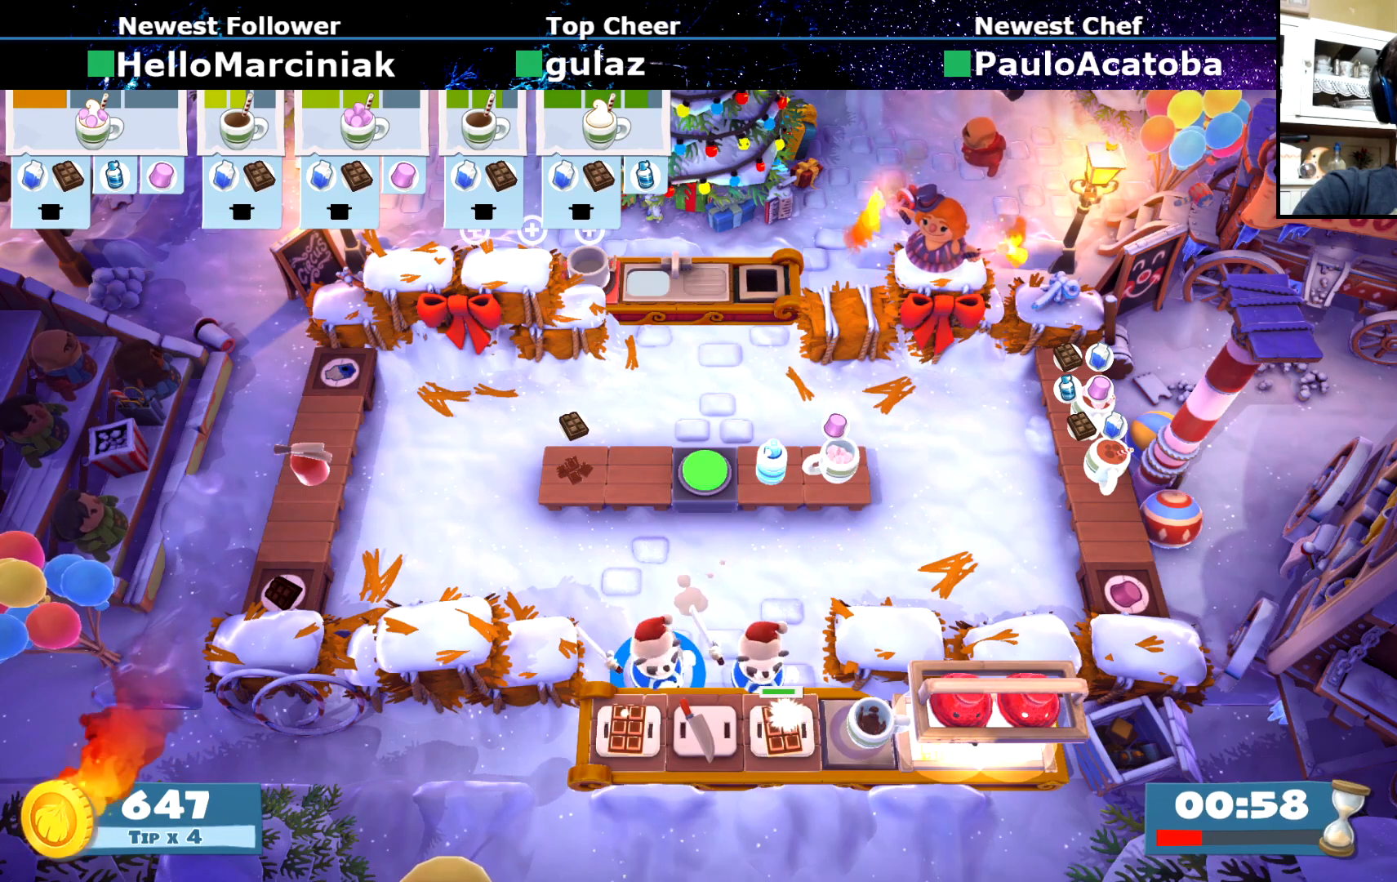
{"buttons": [], "left_stick": "center", "events": [[50, "SQUARE", "down"], [100, "SQUARE", "up"], [151, "R2", "down"], [251, "R2", "up"], [417, "CROSS", "down"], [501, "CROSS", "up"]]}
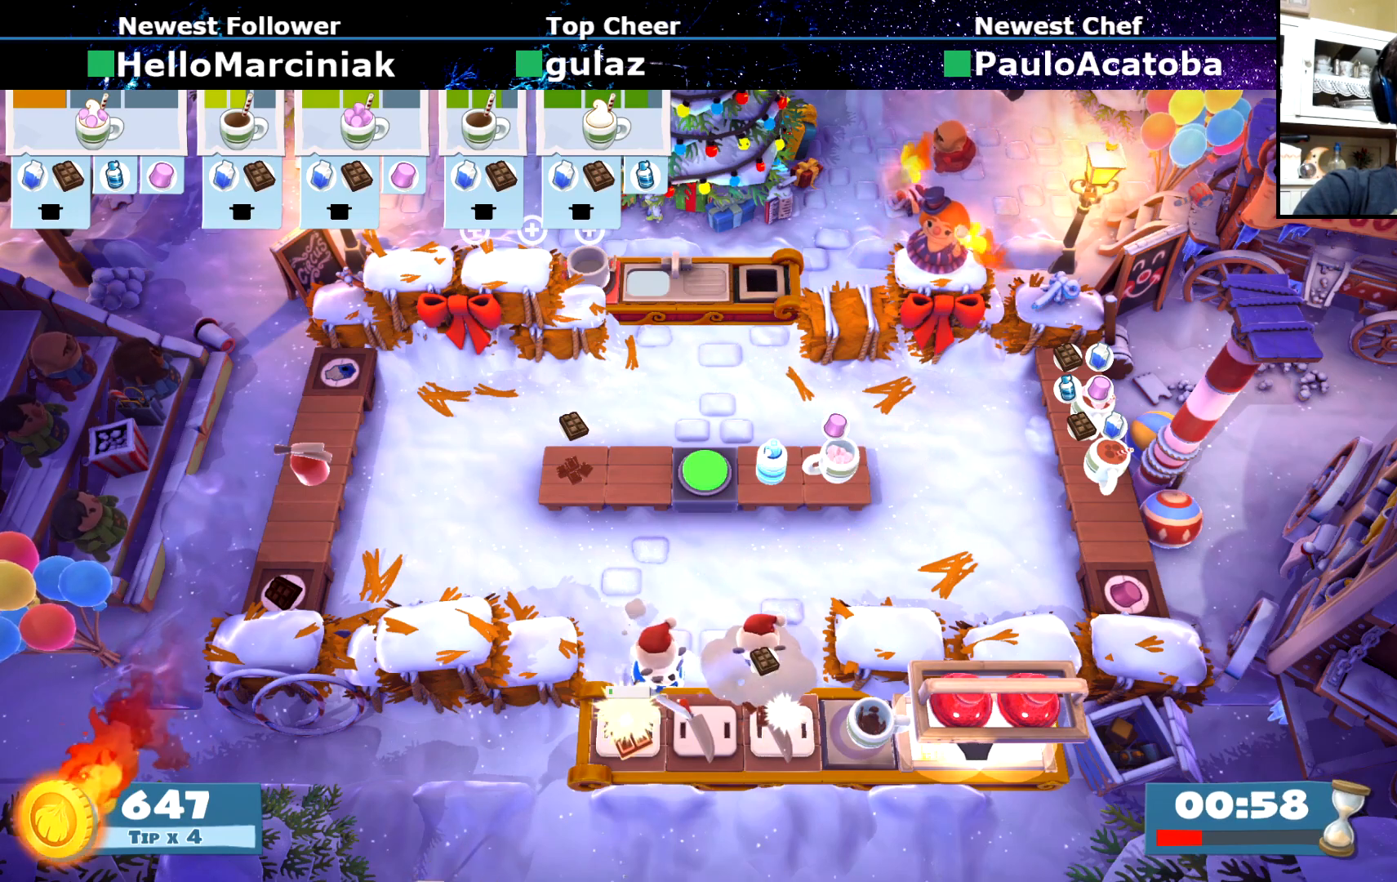
{"buttons": [], "left_stick": "up-left", "events": [[233, "left_stick", "up-left"], [317, "CIRCLE", "down"], [417, "CIRCLE", "up"]]}